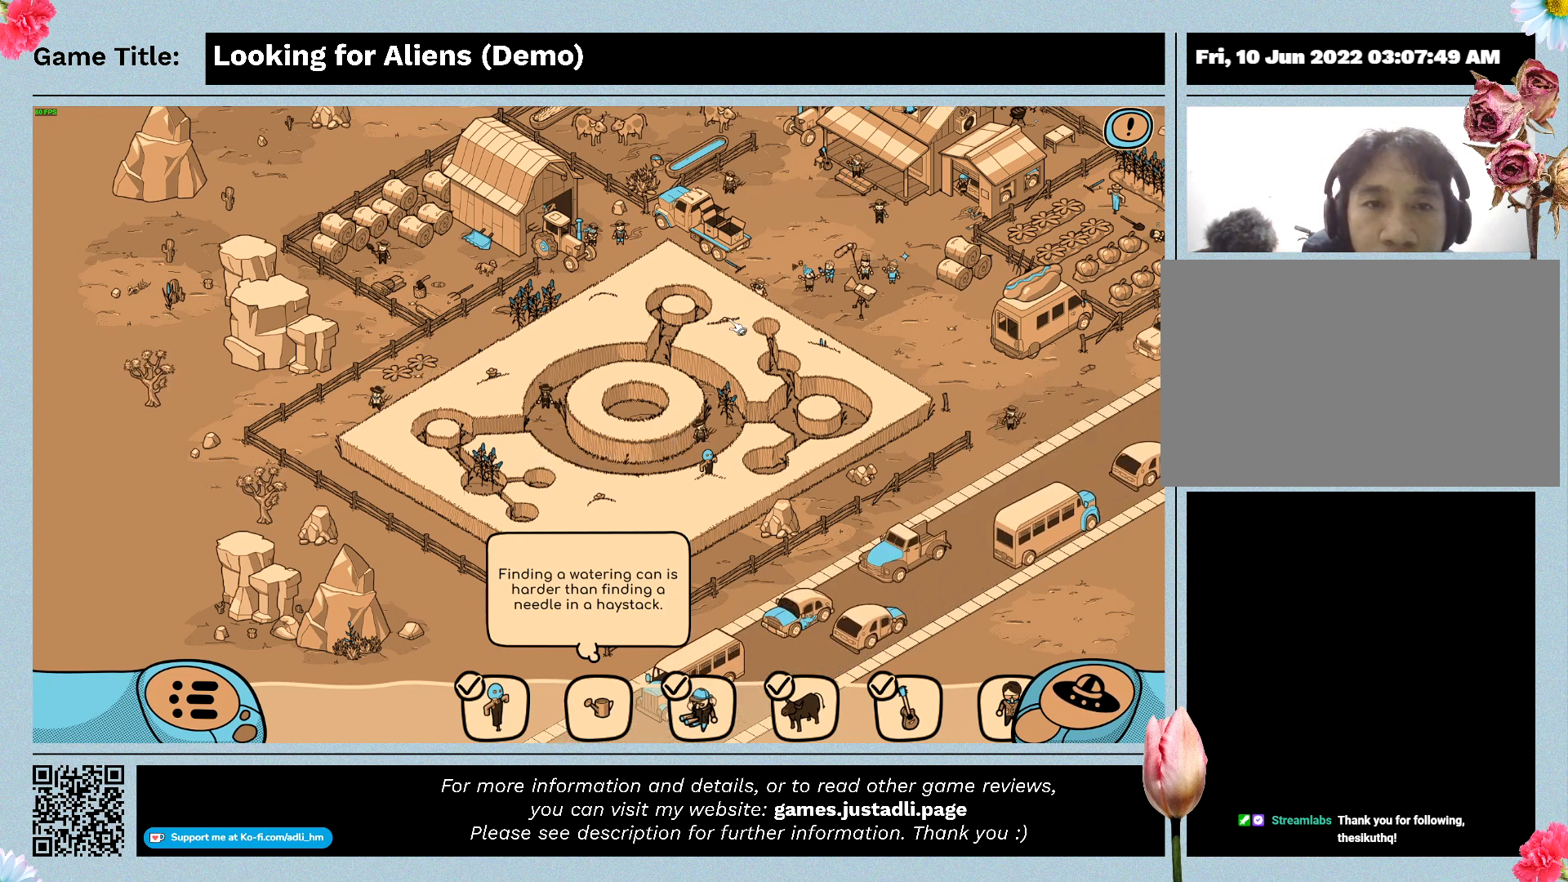
Gameplay with keyboard and mouse; each line is a JSON object with the keys and mouse buttons held at the frame after it. "events" lists presses ("down") and releases ("up") of "0", "1", "2", "3", "4", "5", "6", "7", "8", "9", "a", "alt", "b", "c", "caps_lock", "ctrl", "d", "down", "e", "escape", "f", "f1", "f2", "f3", "f4", "g", "h", "i", "j", "k", "l", "left", "m", "n", "o", "p", "q", "r", "return", "right", "s", "shift", "space", "t", "tab", "tilde", "u", "up", "v", "w", "x", "y", "z", "mouse_left", "mouse_wheel" and "mouse_right" between this image and that frame as [ms after this image, input, new state], when the widget could be followed in between. "mouse_left", "mouse_wheel", "mouse_right" = the "left", "wheel", "right" buttons of the "mouse" list. No other keys are recorded. "wheel" means that the mouse wheel is clicked or scrolled. Not read: mouse_move.
{"keys": [], "mouse": ["left"], "events": [[267, "mouse_left", "down"]]}
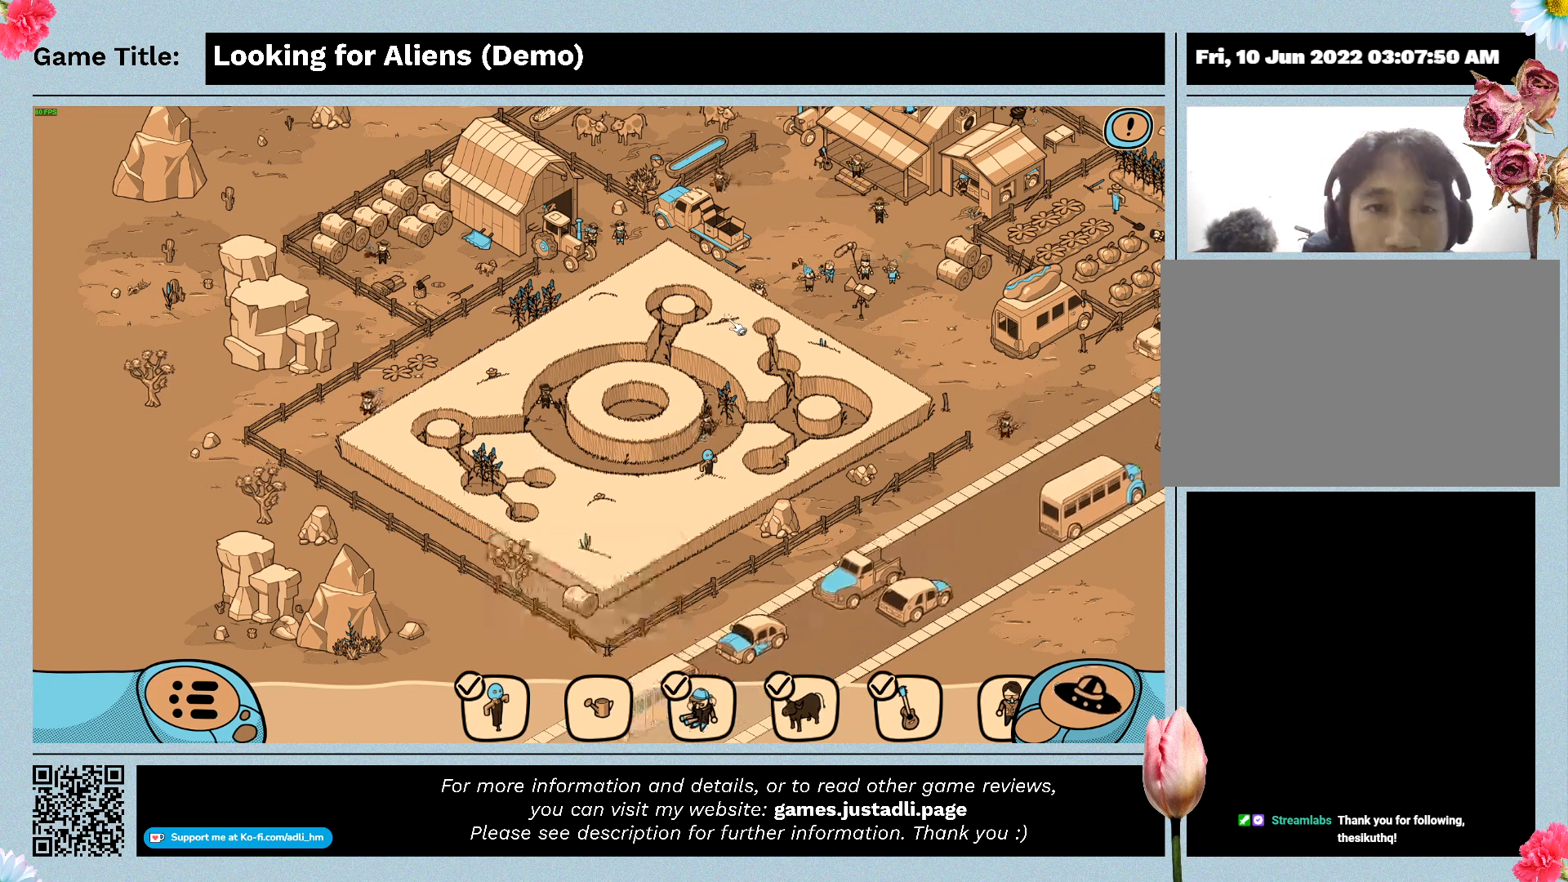
{"keys": [], "mouse": [], "events": [[100, "mouse_left", "up"]]}
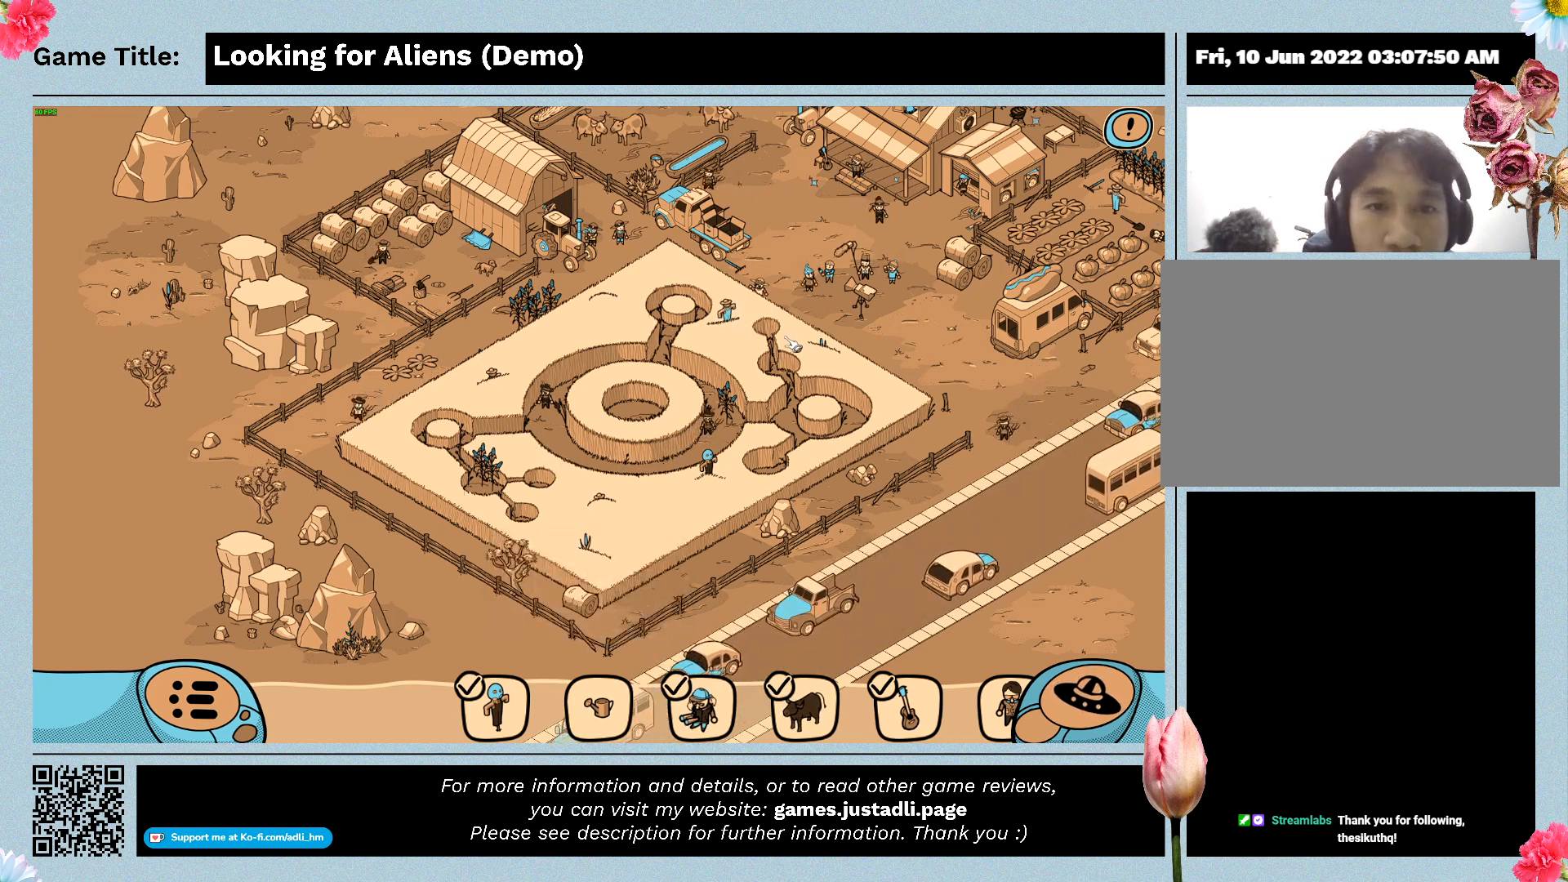
{"keys": [], "mouse": [], "events": []}
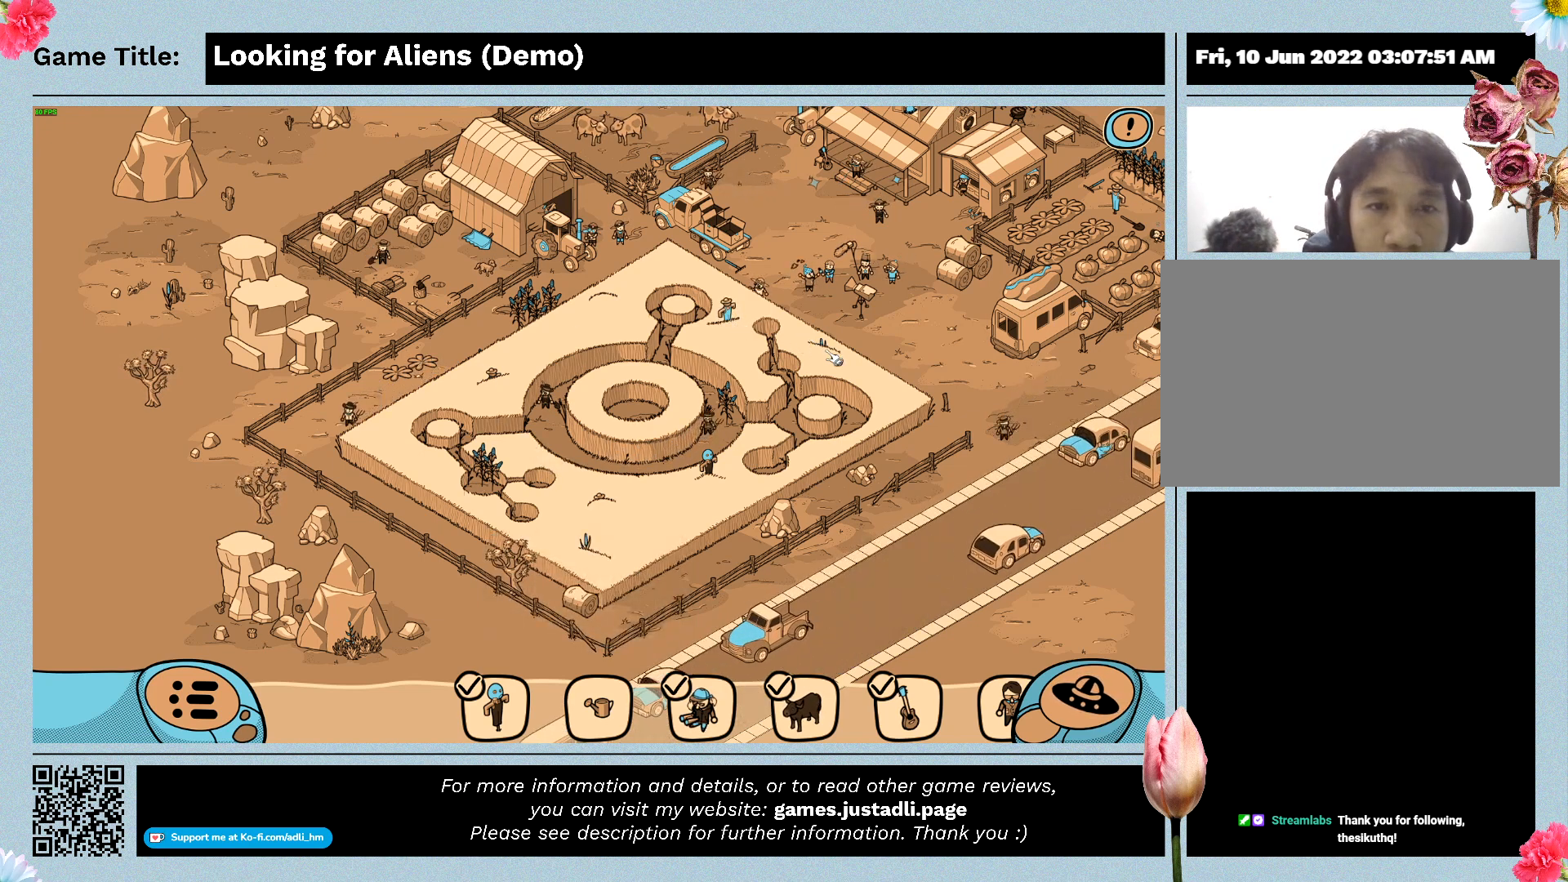
{"keys": [], "mouse": ["left"], "events": [[200, "mouse_left", "down"]]}
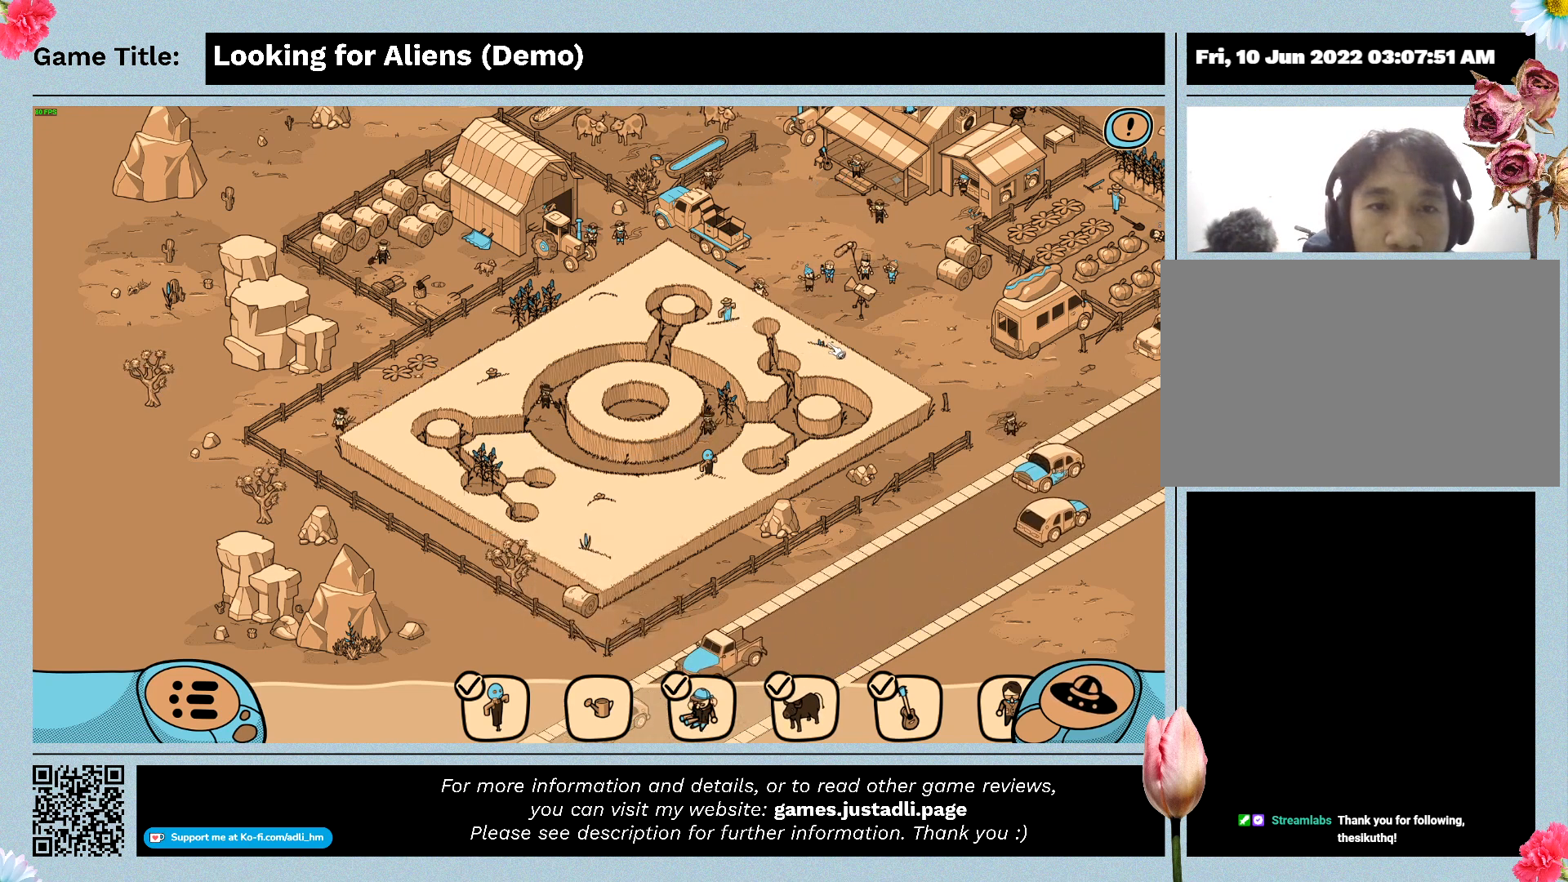
{"keys": [], "mouse": [], "events": [[33, "mouse_left", "up"]]}
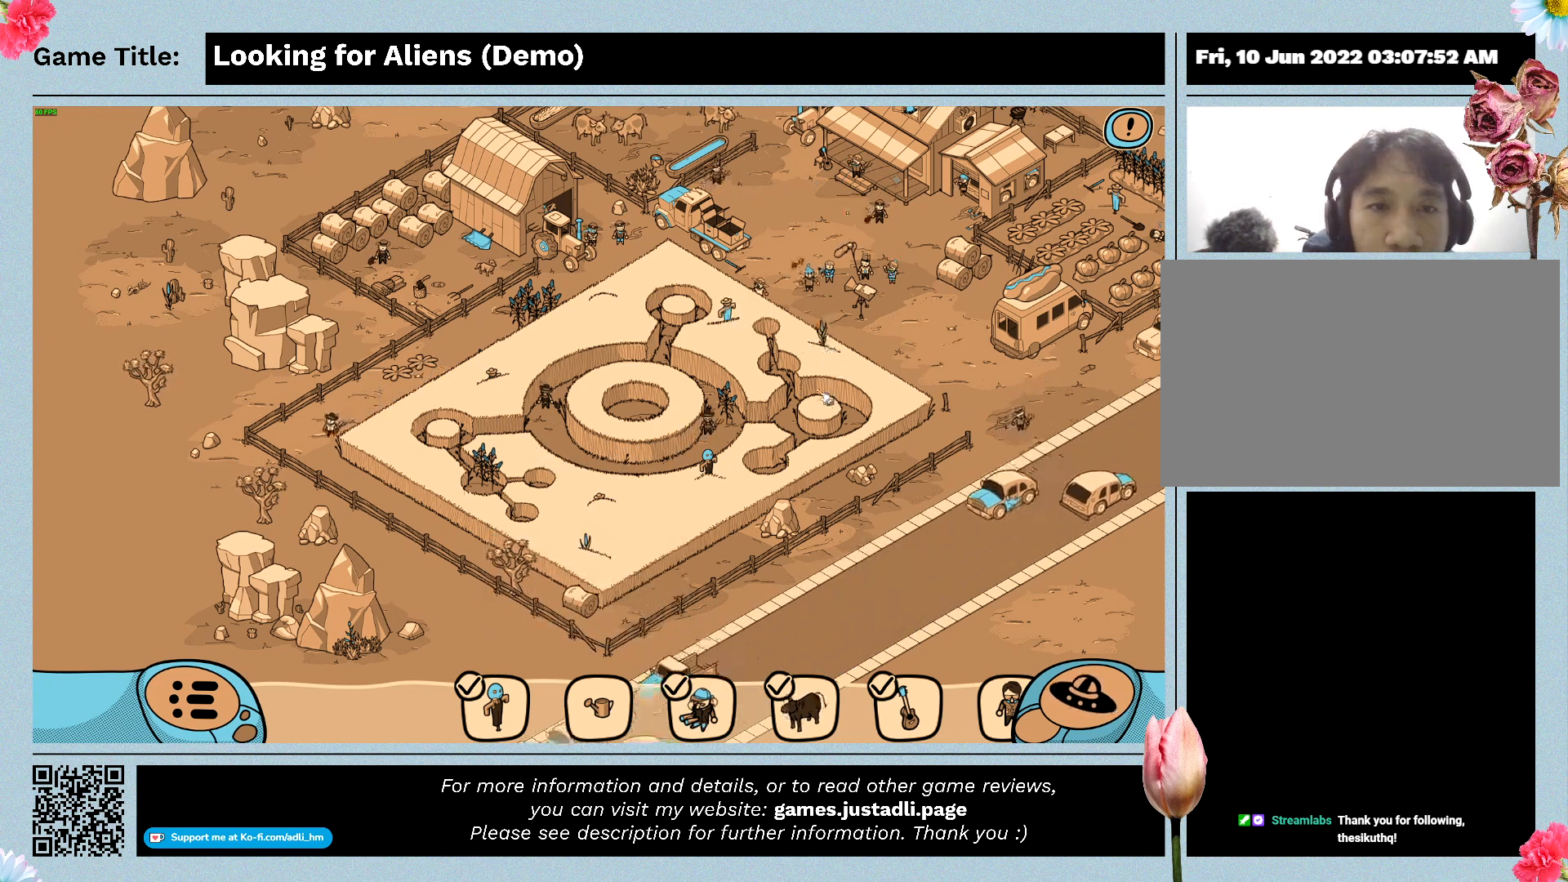
{"keys": [], "mouse": [], "events": []}
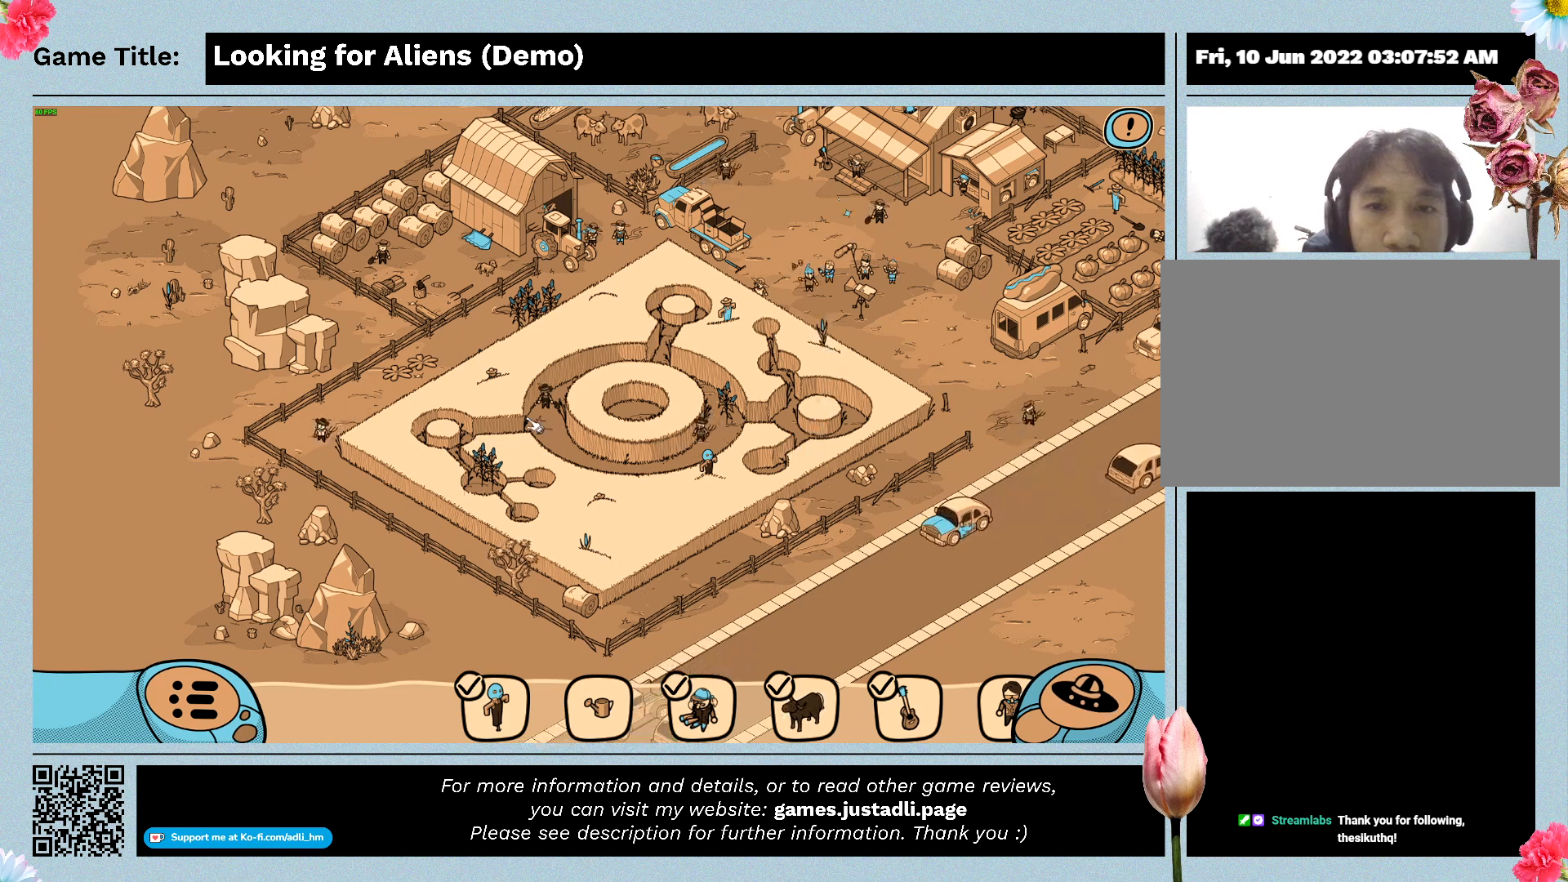
{"keys": [], "mouse": [], "events": []}
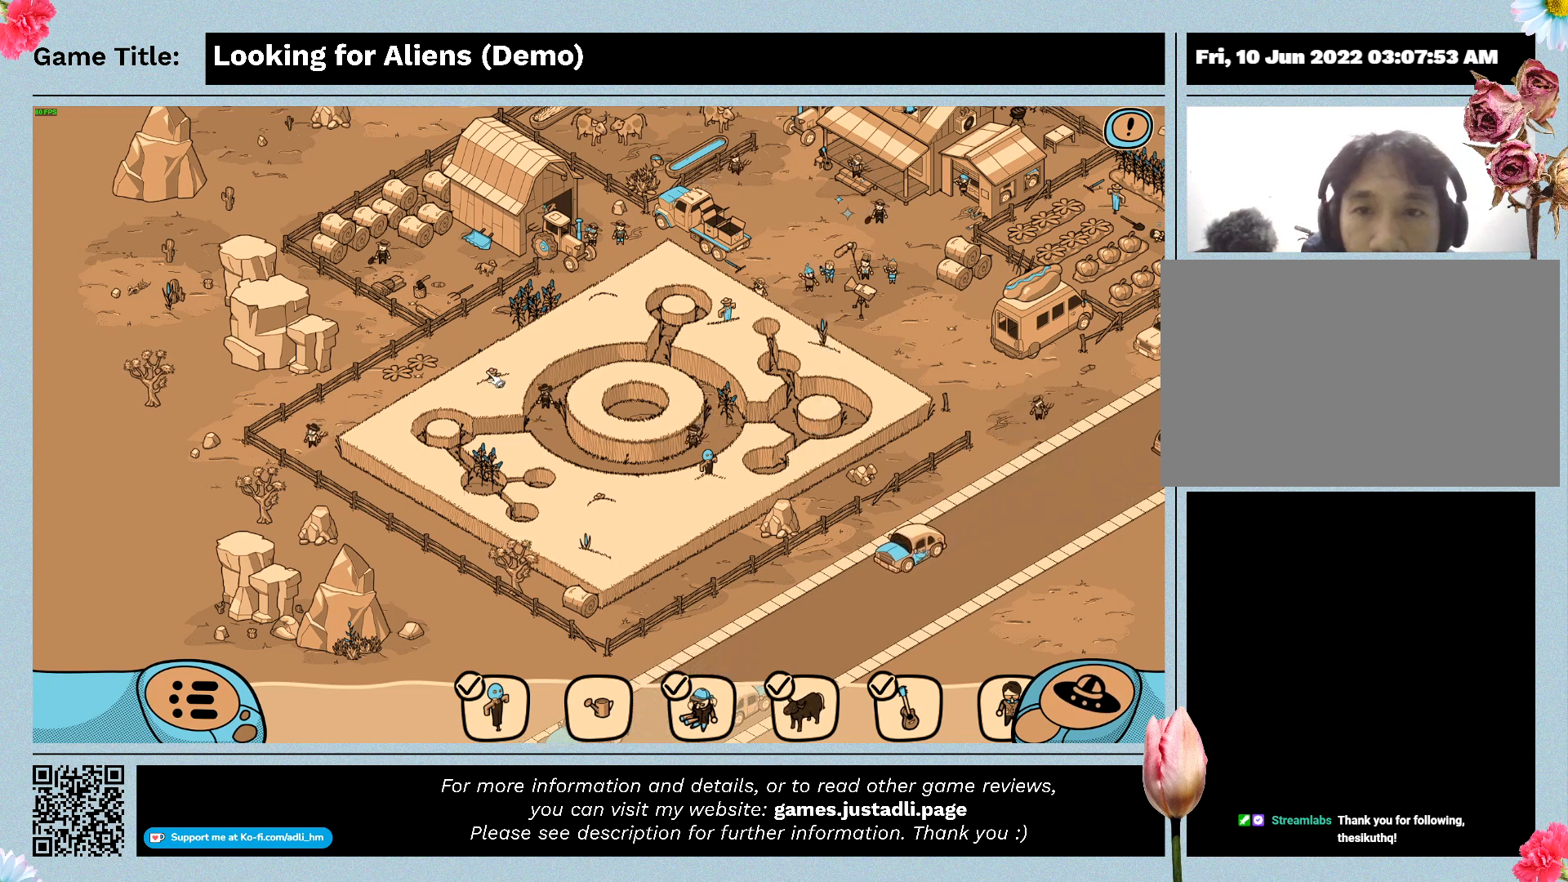
{"keys": [], "mouse": [], "events": [[100, "mouse_left", "down"], [400, "mouse_left", "up"]]}
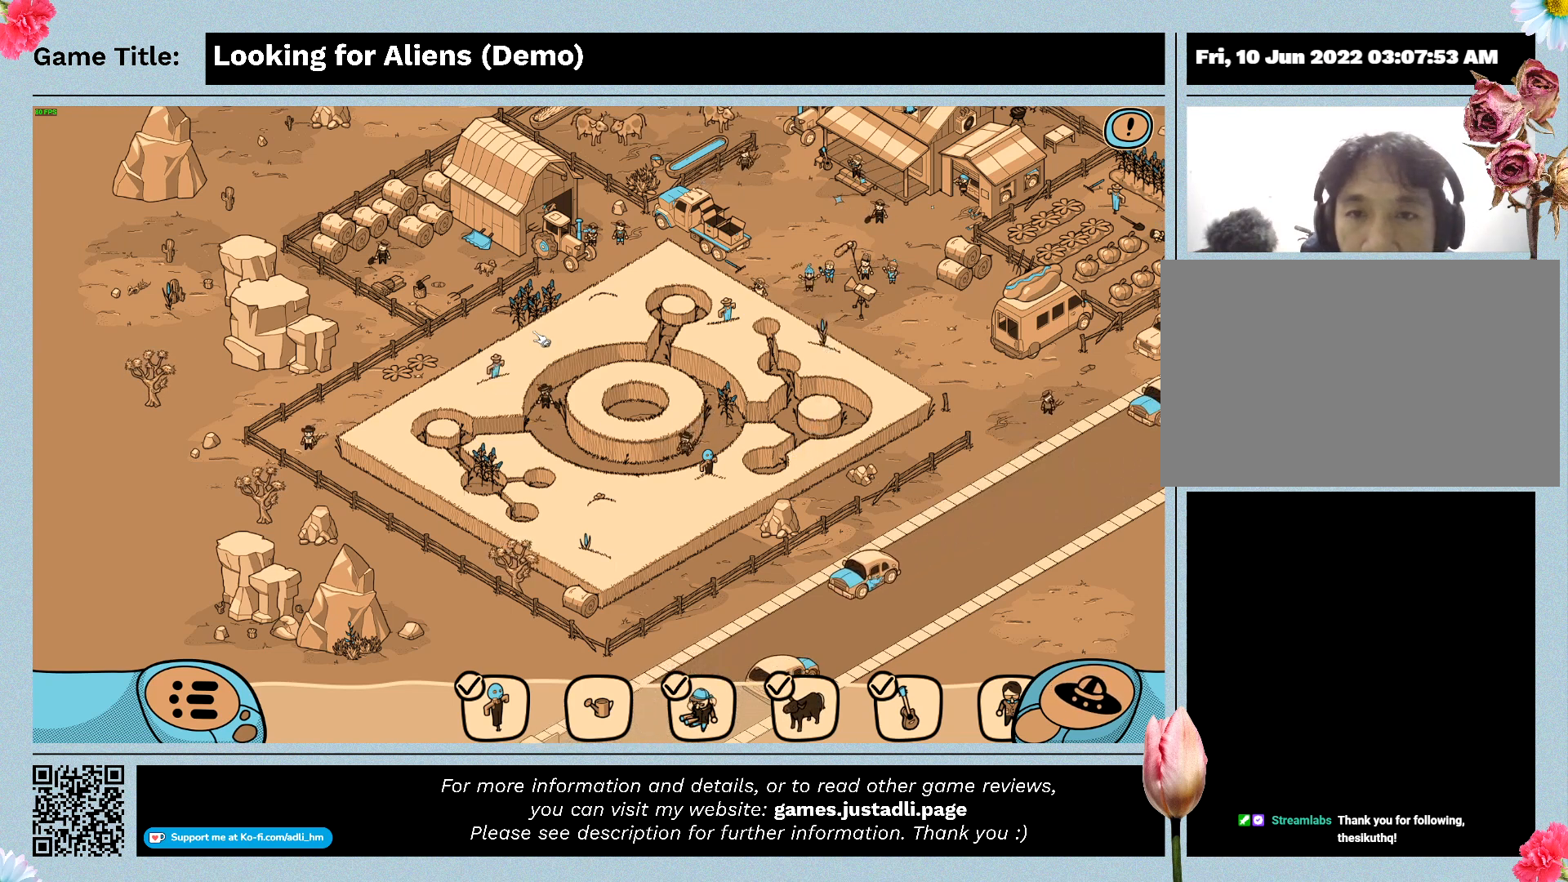
{"keys": [], "mouse": ["left"], "events": [[500, "mouse_left", "down"]]}
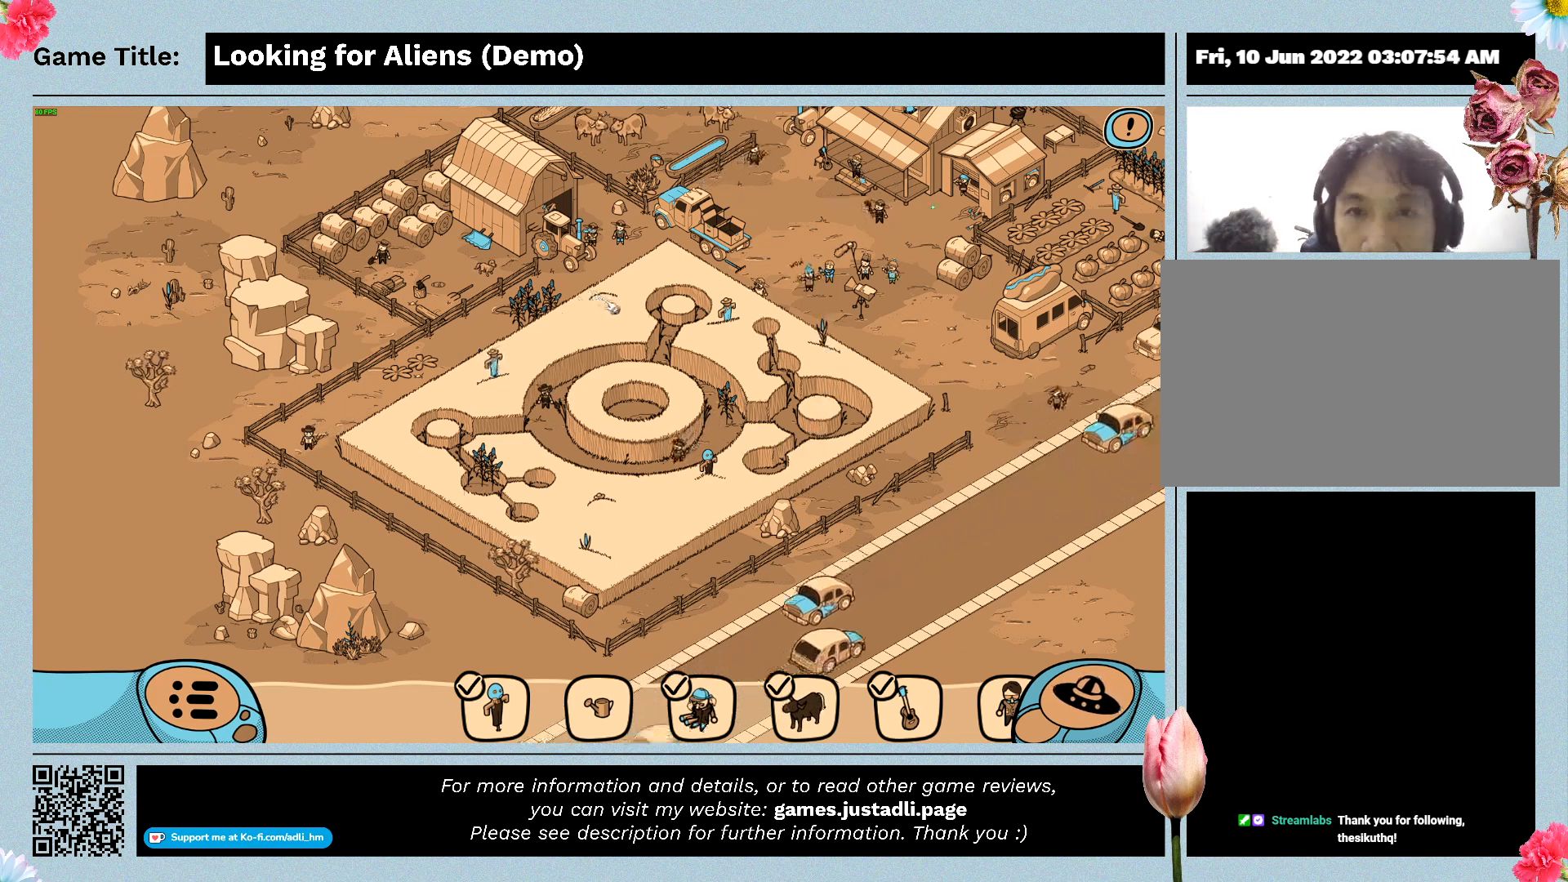
{"keys": [], "mouse": [], "events": [[300, "mouse_left", "up"]]}
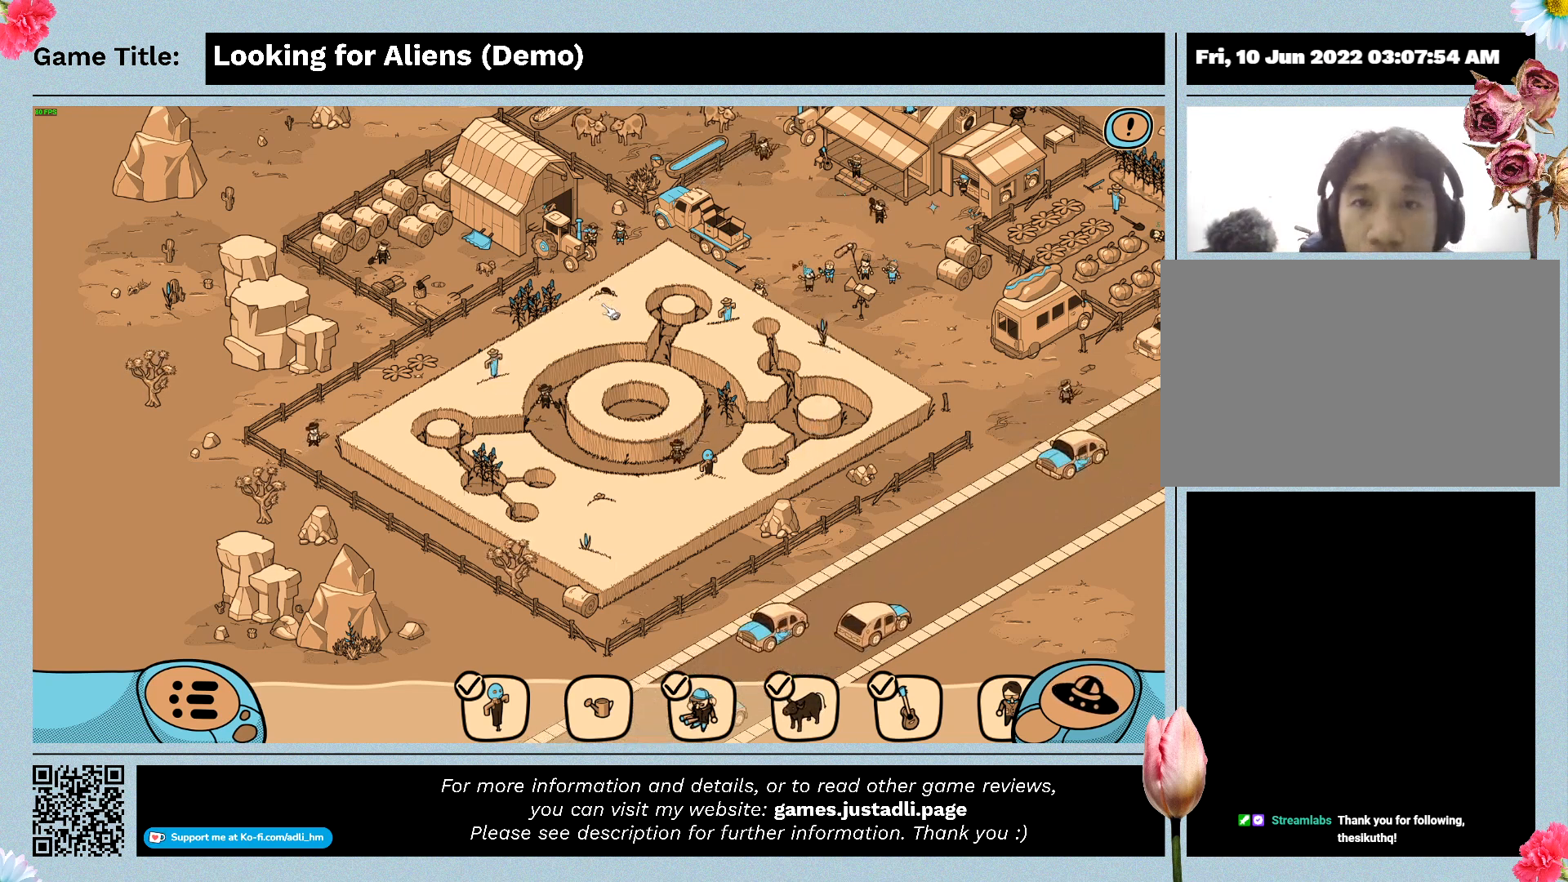
{"keys": [], "mouse": [], "events": []}
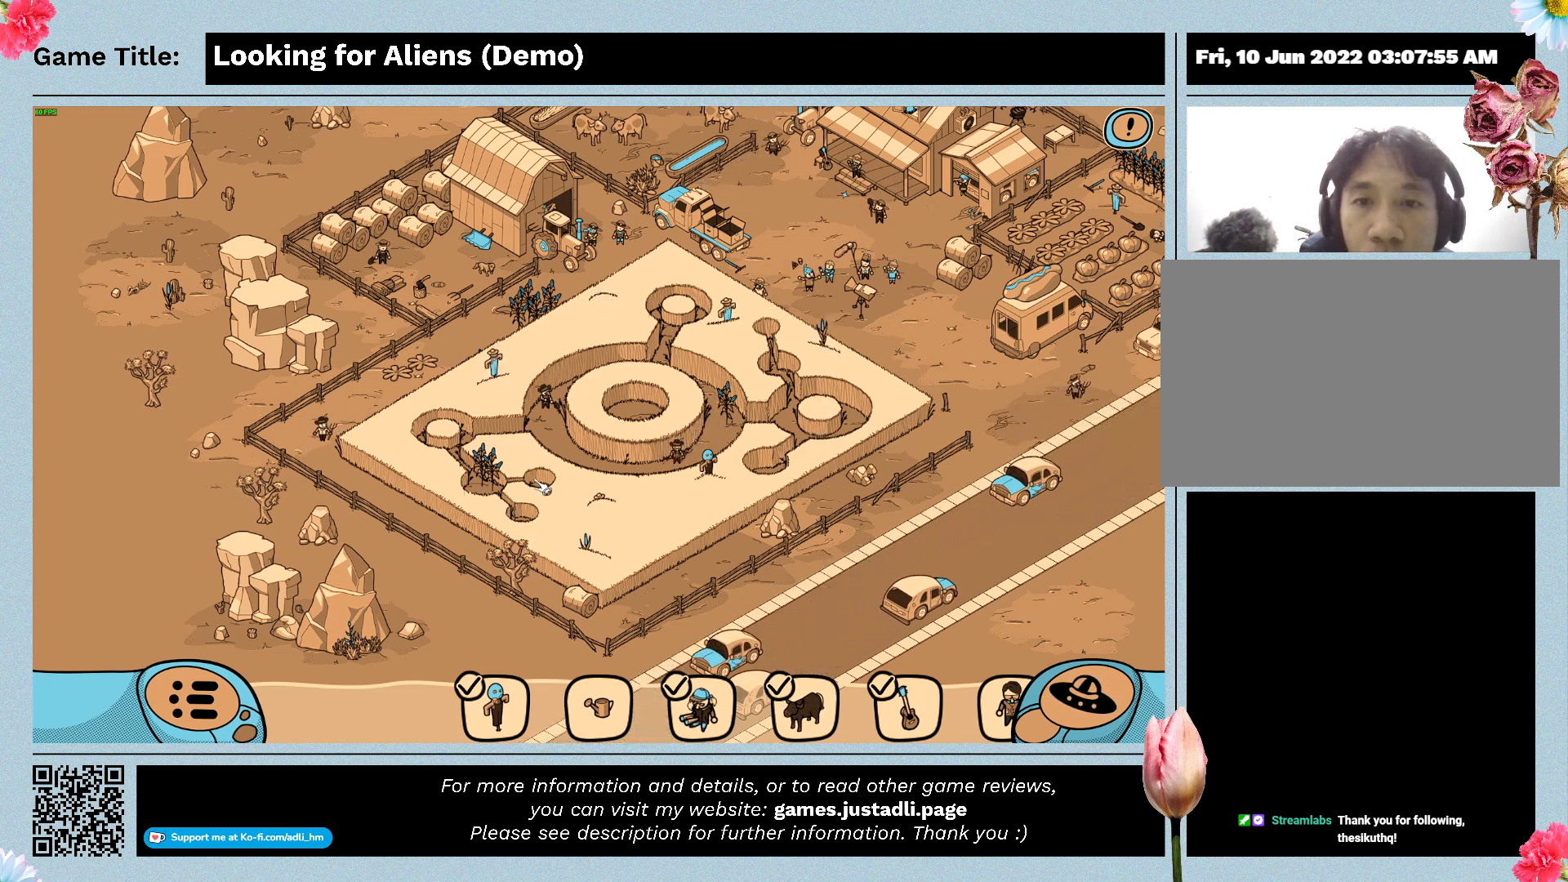
{"keys": [], "mouse": ["left"], "events": [[433, "mouse_left", "down"]]}
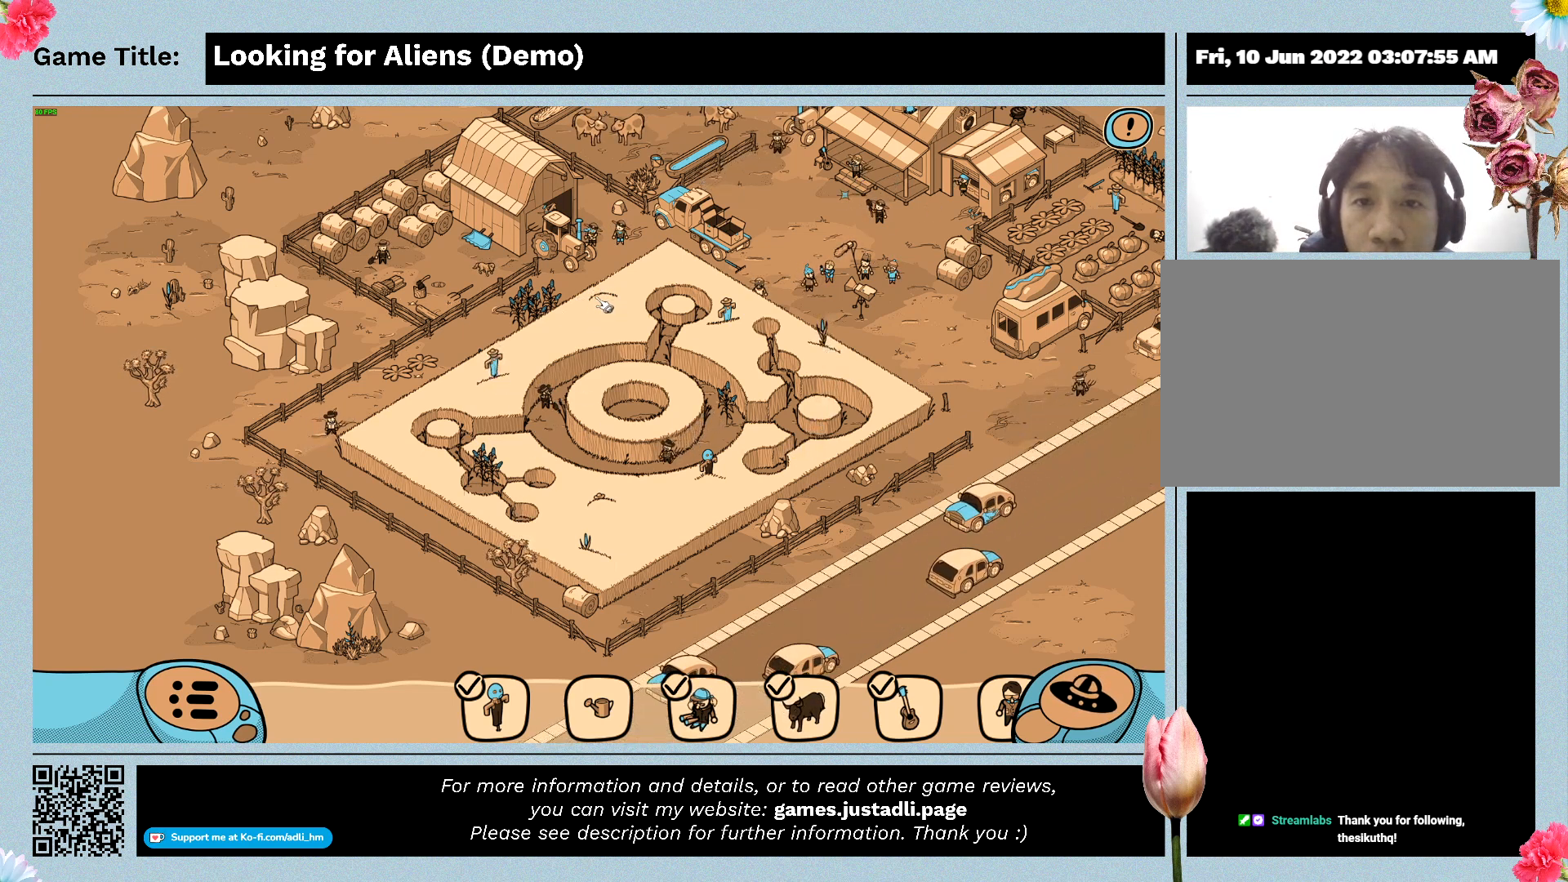
{"keys": [], "mouse": [], "events": [[267, "mouse_left", "up"]]}
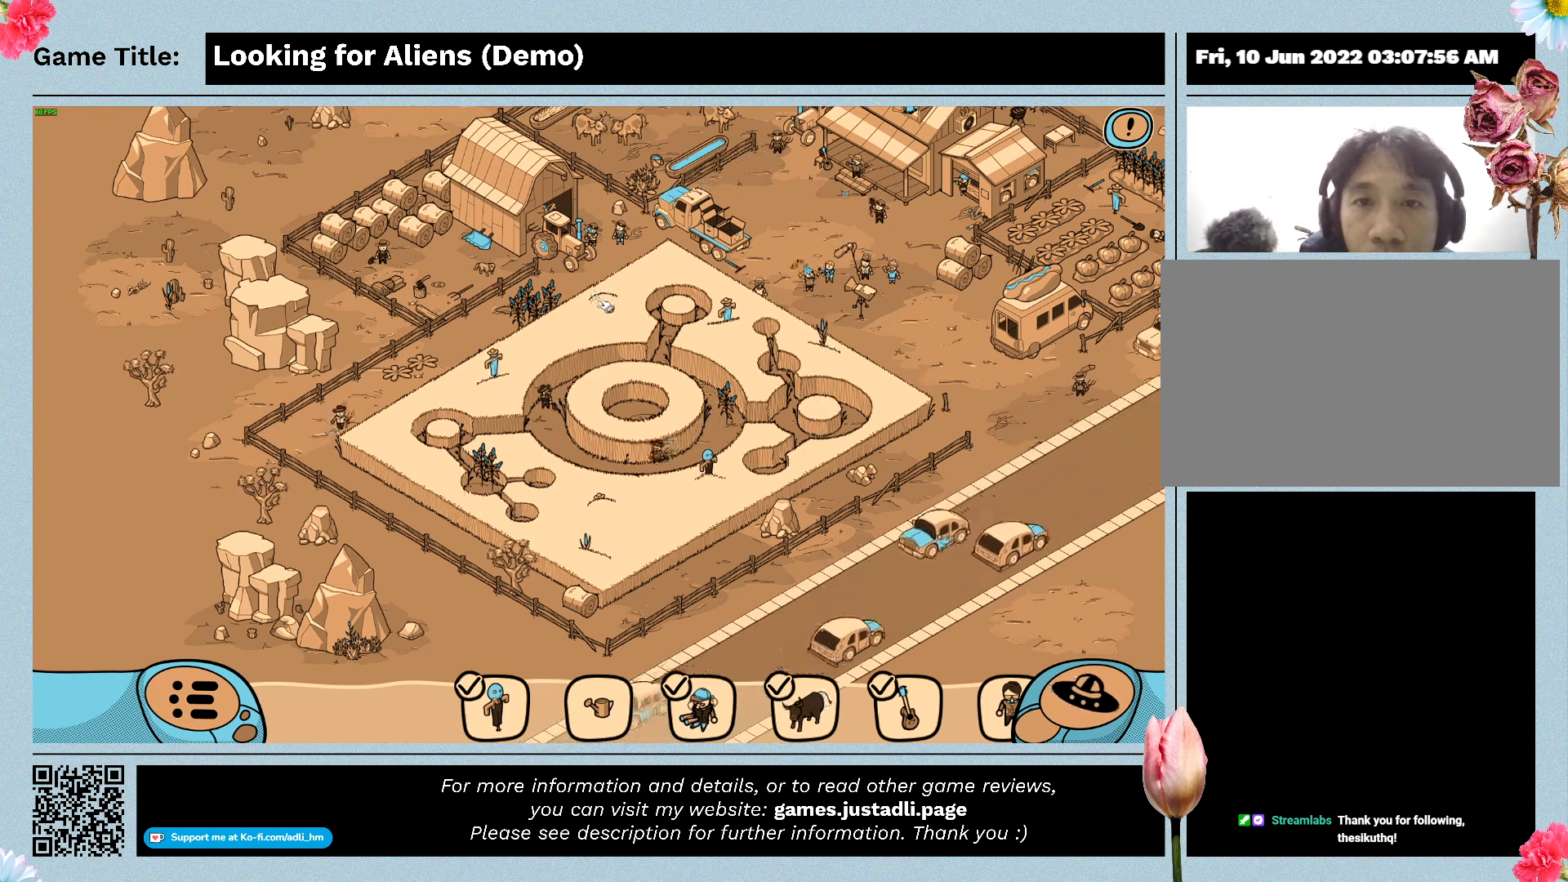
{"keys": [], "mouse": [], "events": []}
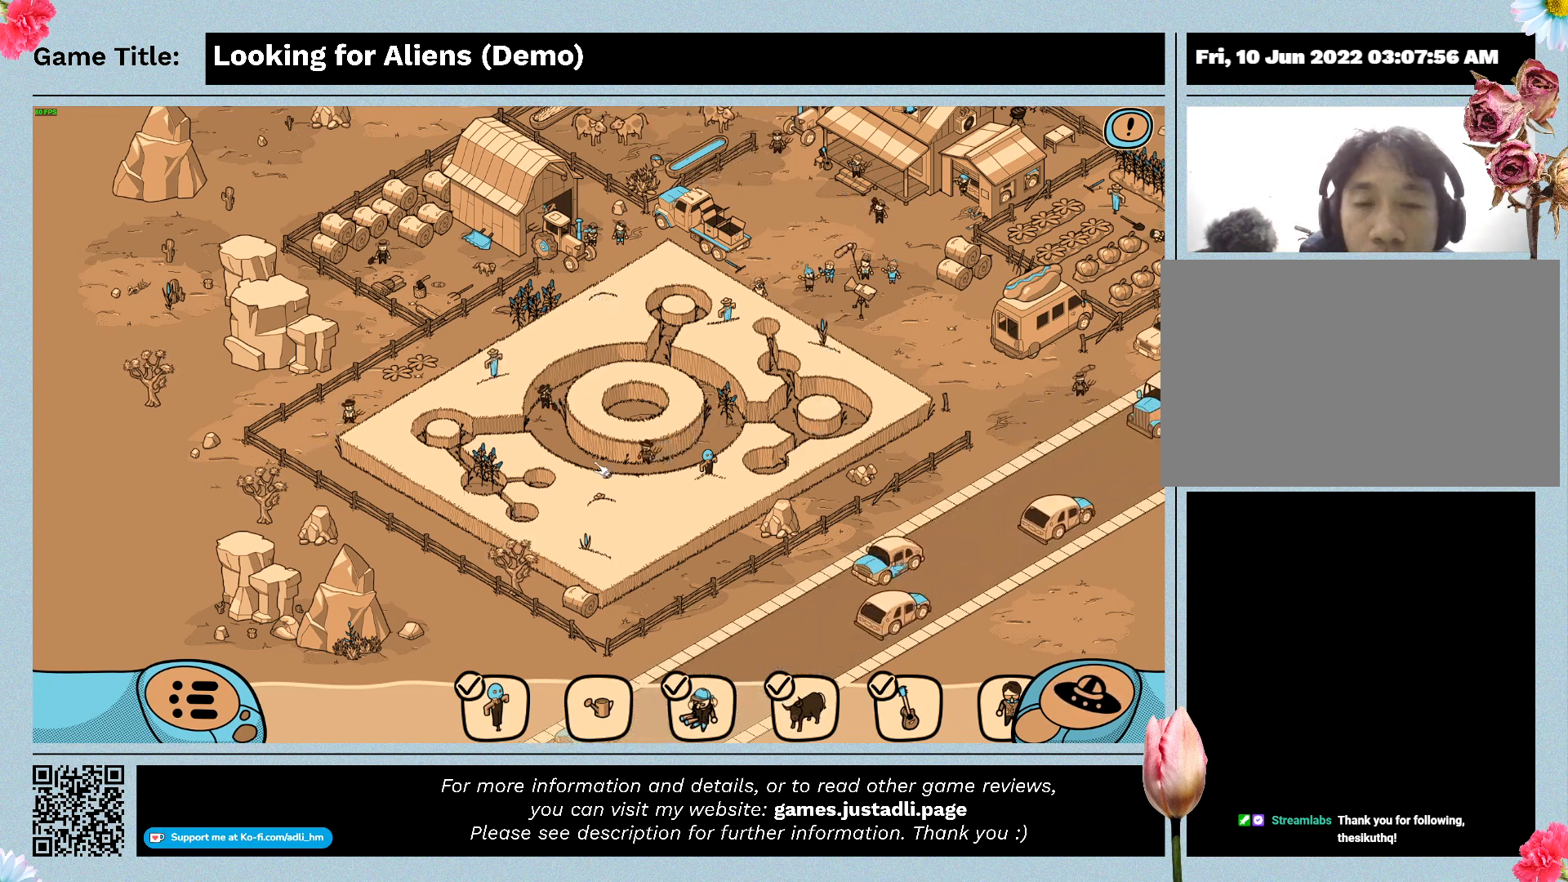
{"keys": [], "mouse": [], "events": []}
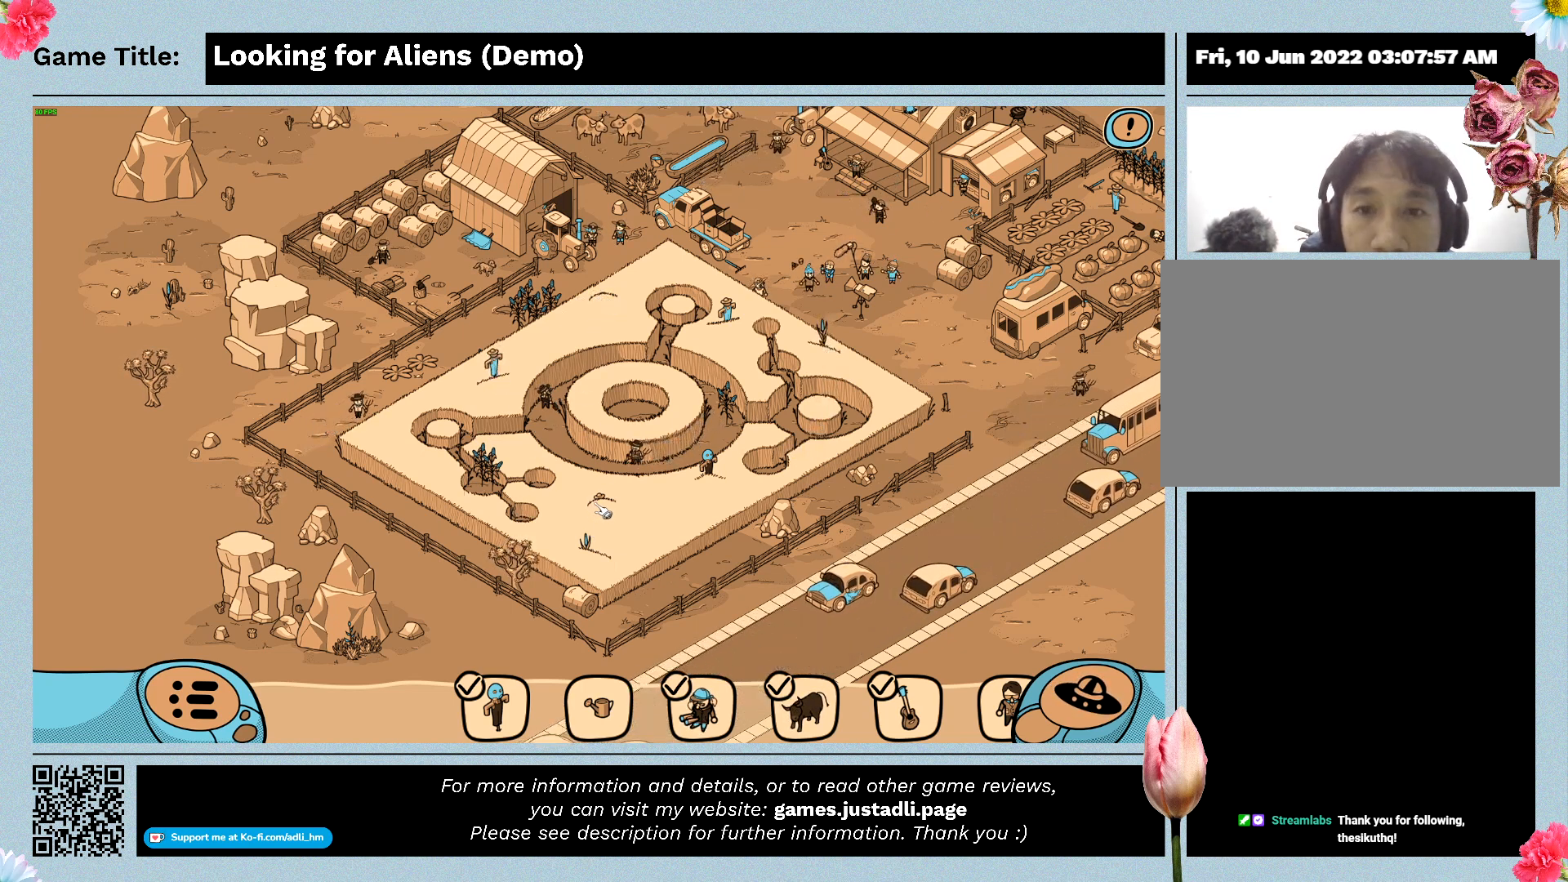
{"keys": [], "mouse": ["left"], "events": [[233, "mouse_left", "down"]]}
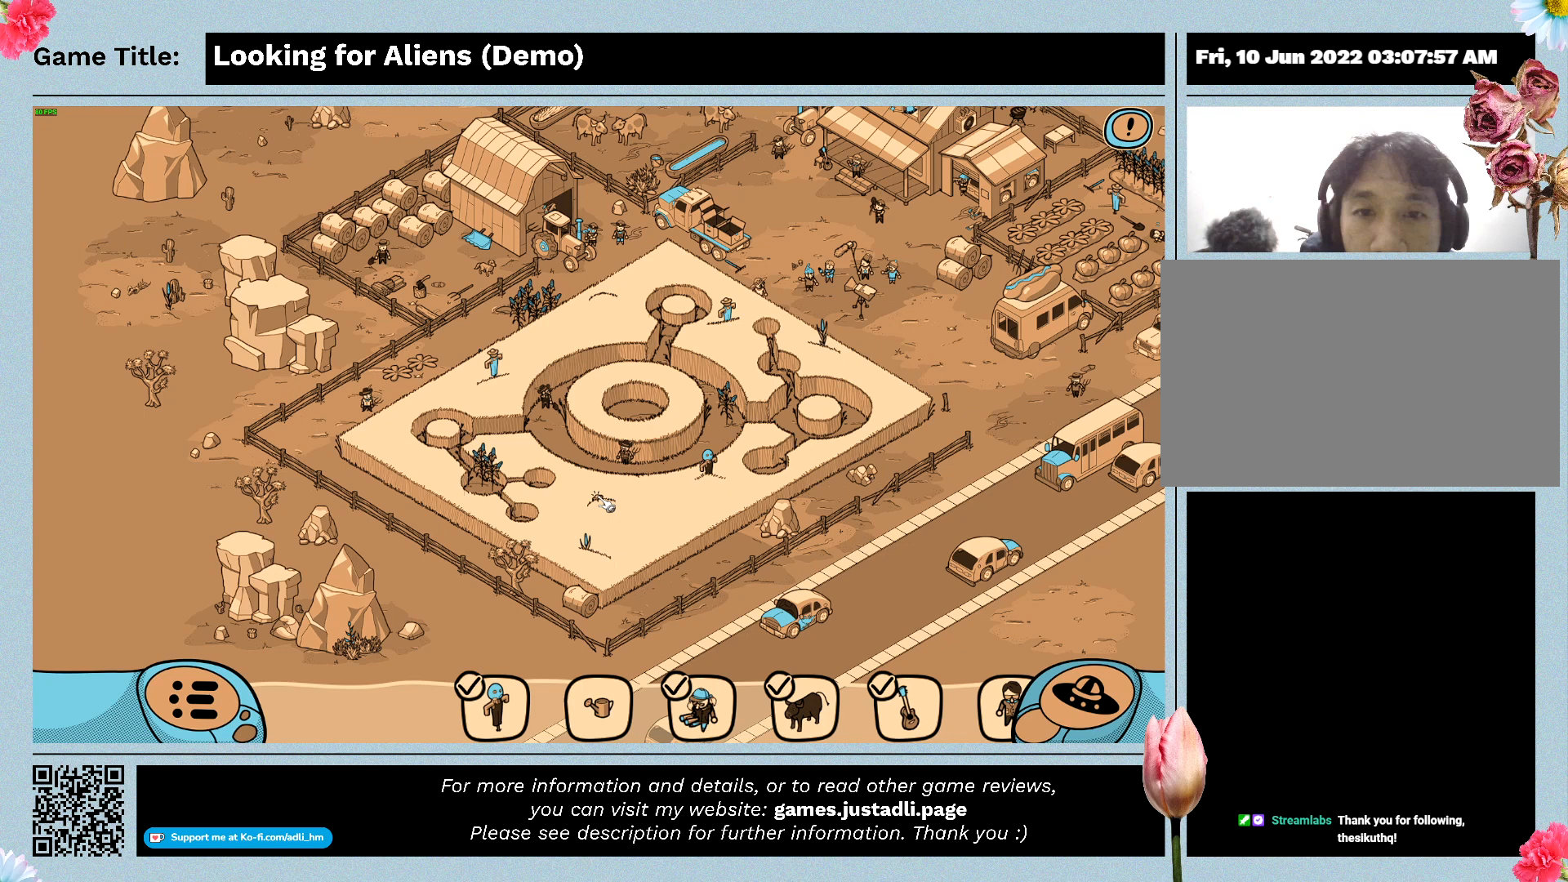
{"keys": [], "mouse": [], "events": [[67, "mouse_left", "up"]]}
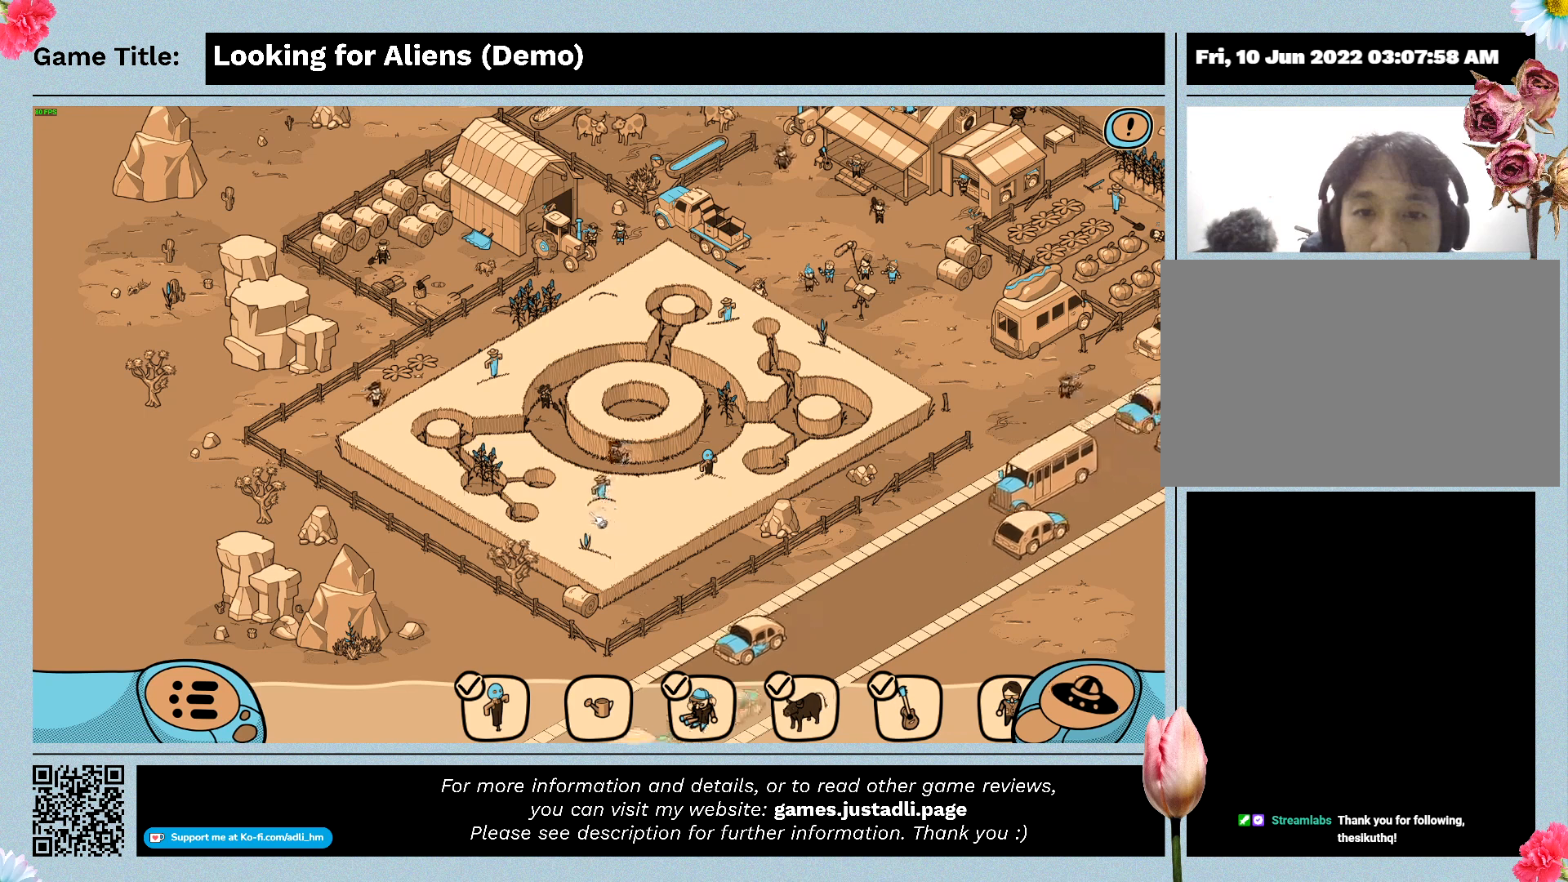
{"keys": [], "mouse": [], "events": []}
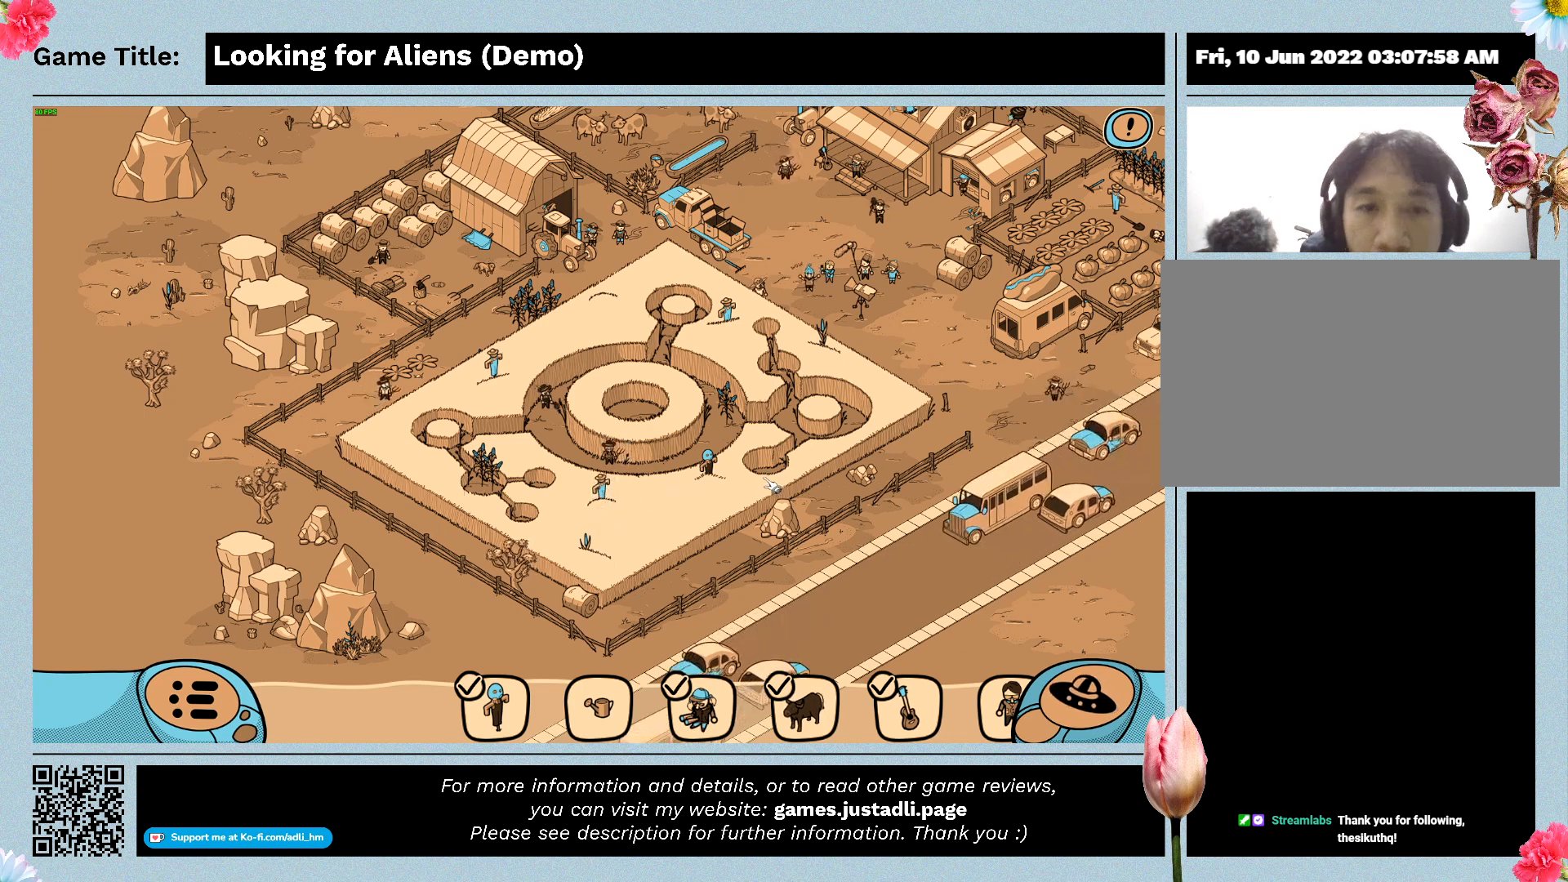
{"keys": [], "mouse": [], "events": []}
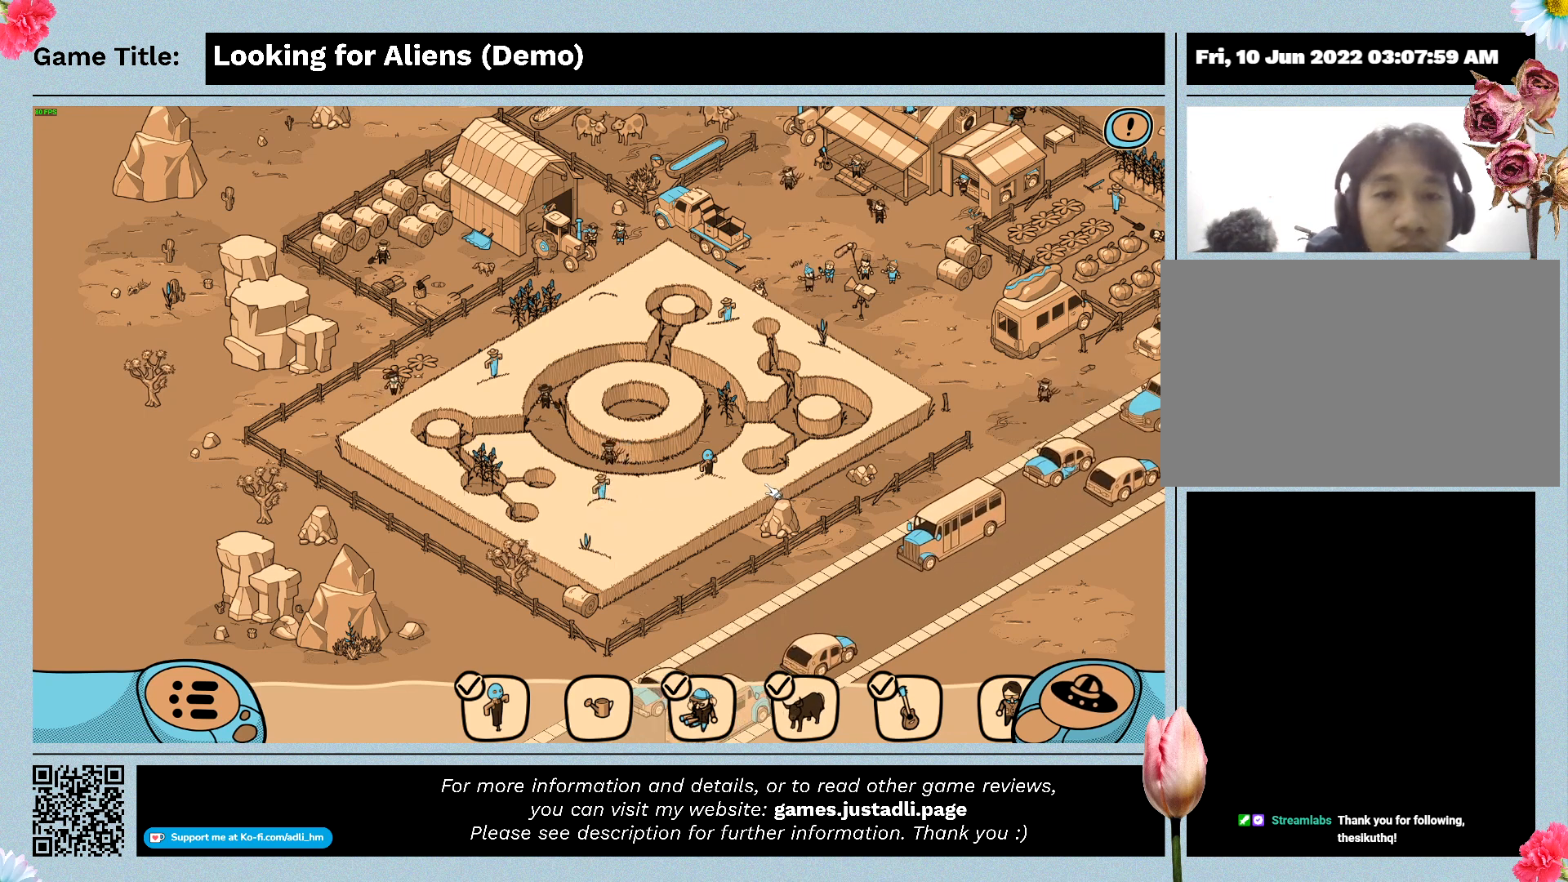
{"keys": [], "mouse": [], "events": []}
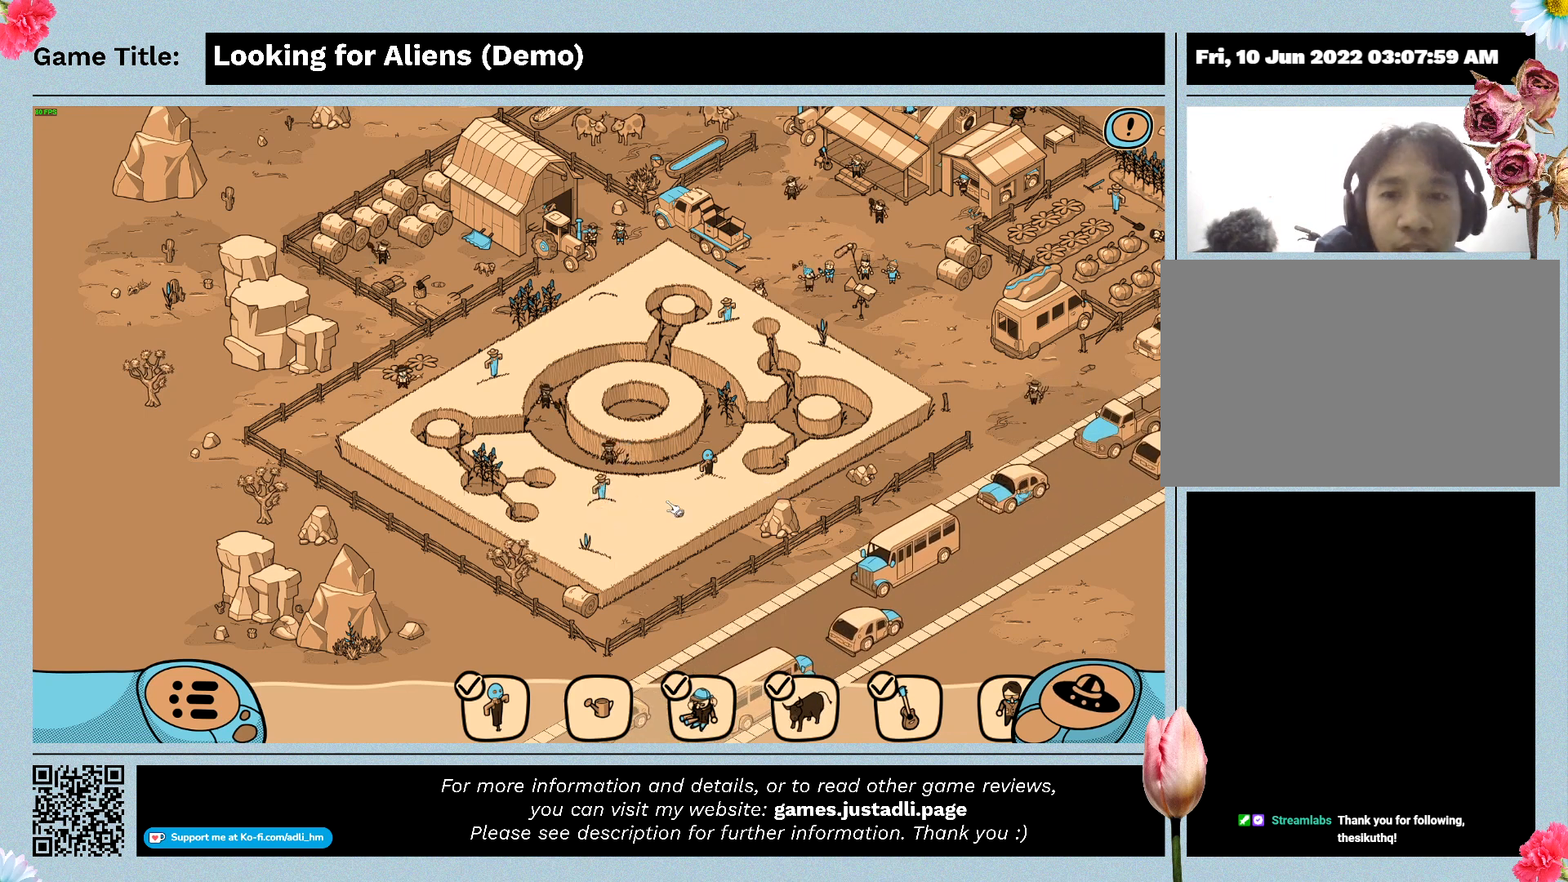
{"keys": [], "mouse": [], "events": []}
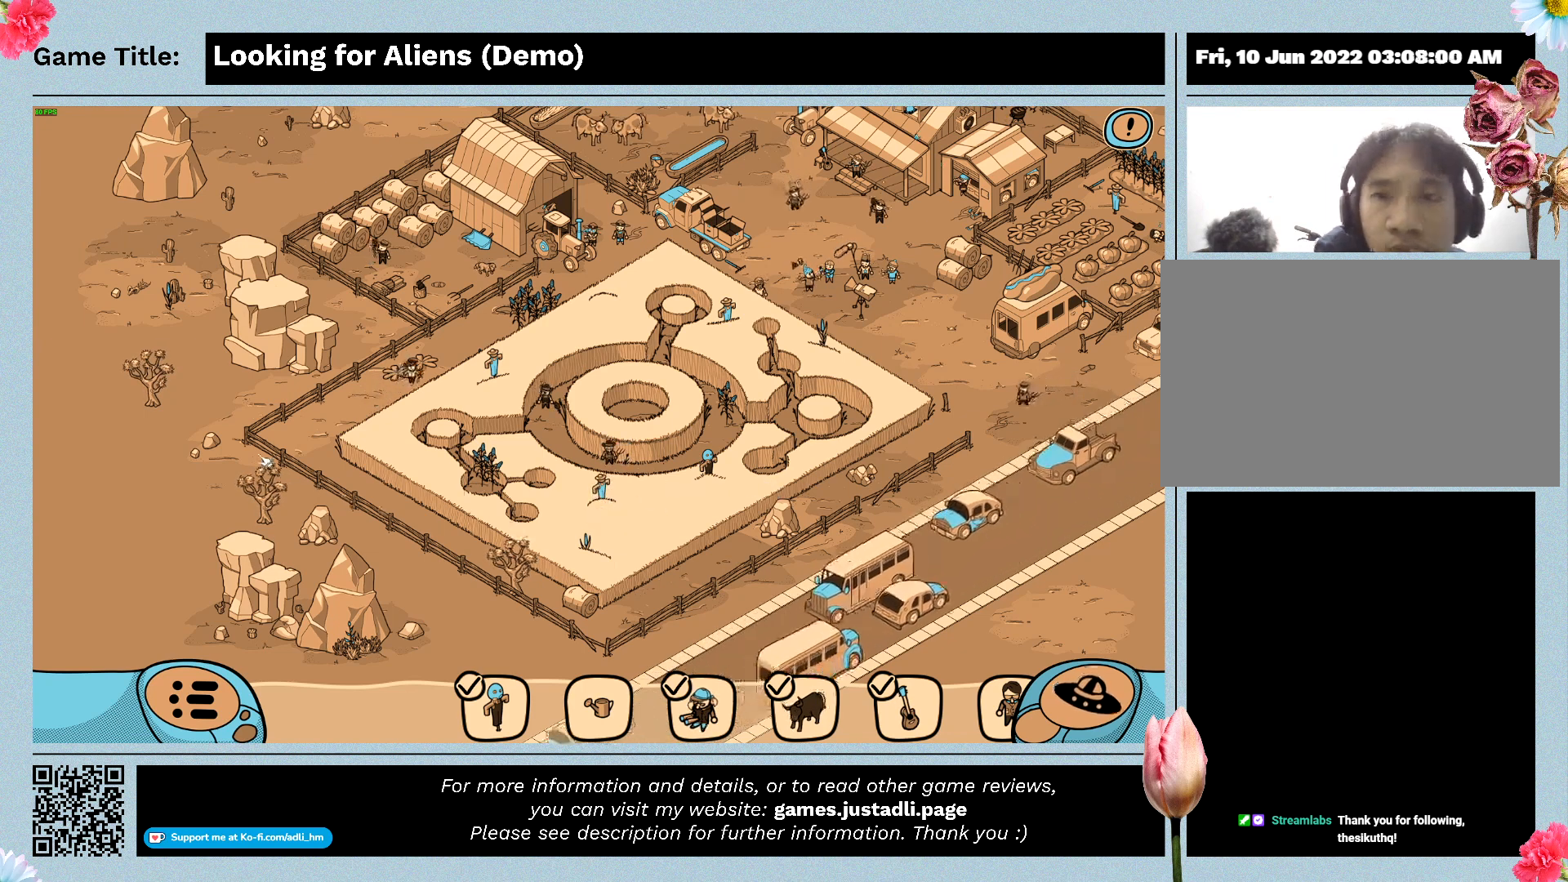
{"keys": [], "mouse": ["left"], "events": [[467, "mouse_left", "down"]]}
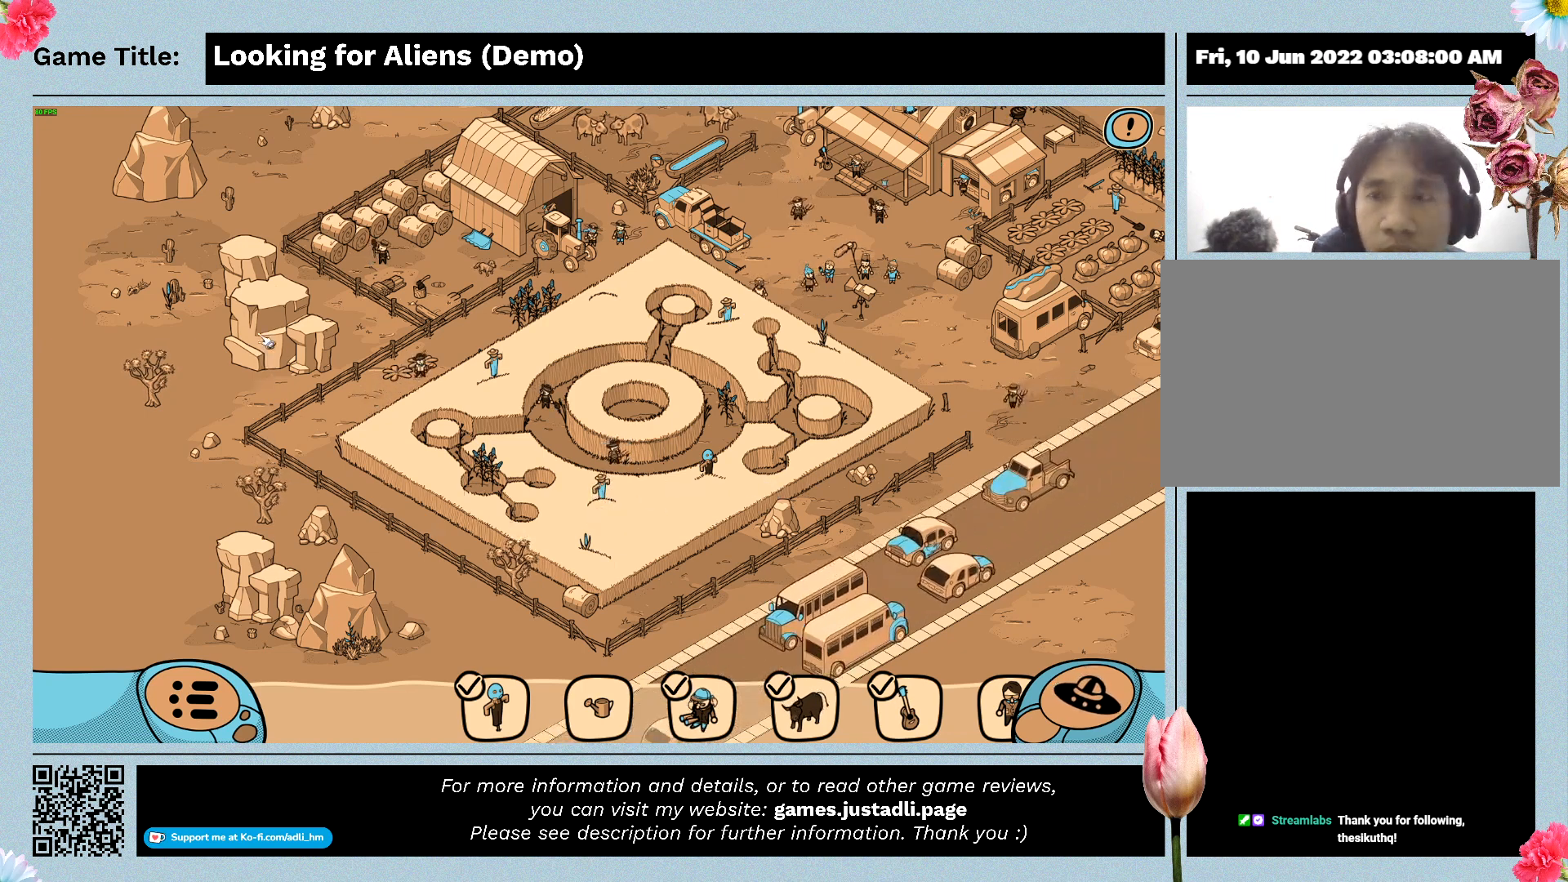
{"keys": [], "mouse": ["left"], "events": []}
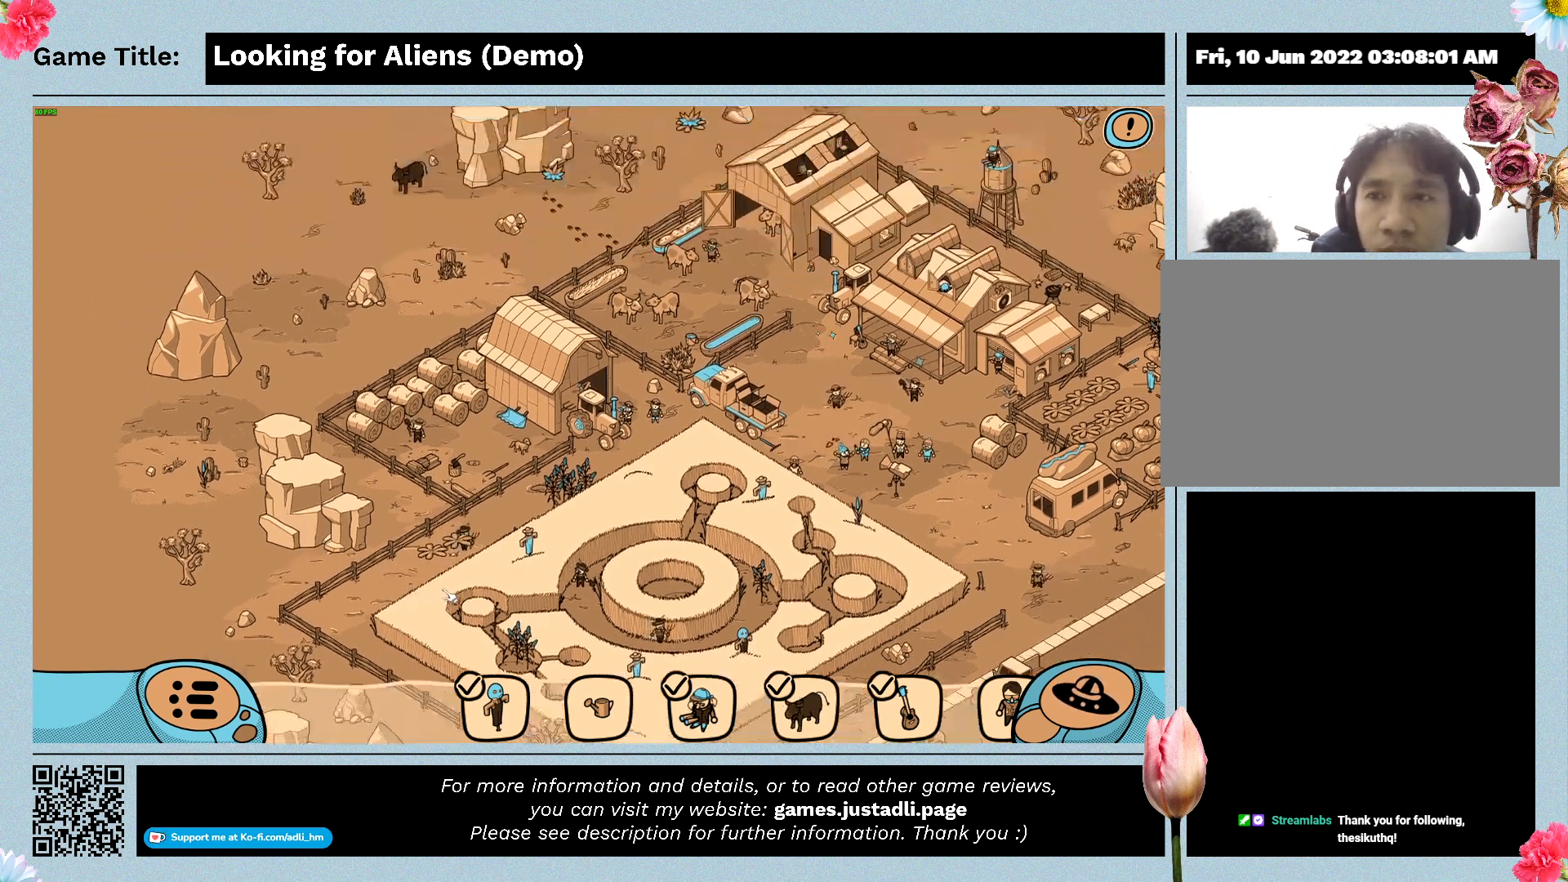
{"keys": [], "mouse": [], "events": [[367, "mouse_left", "up"]]}
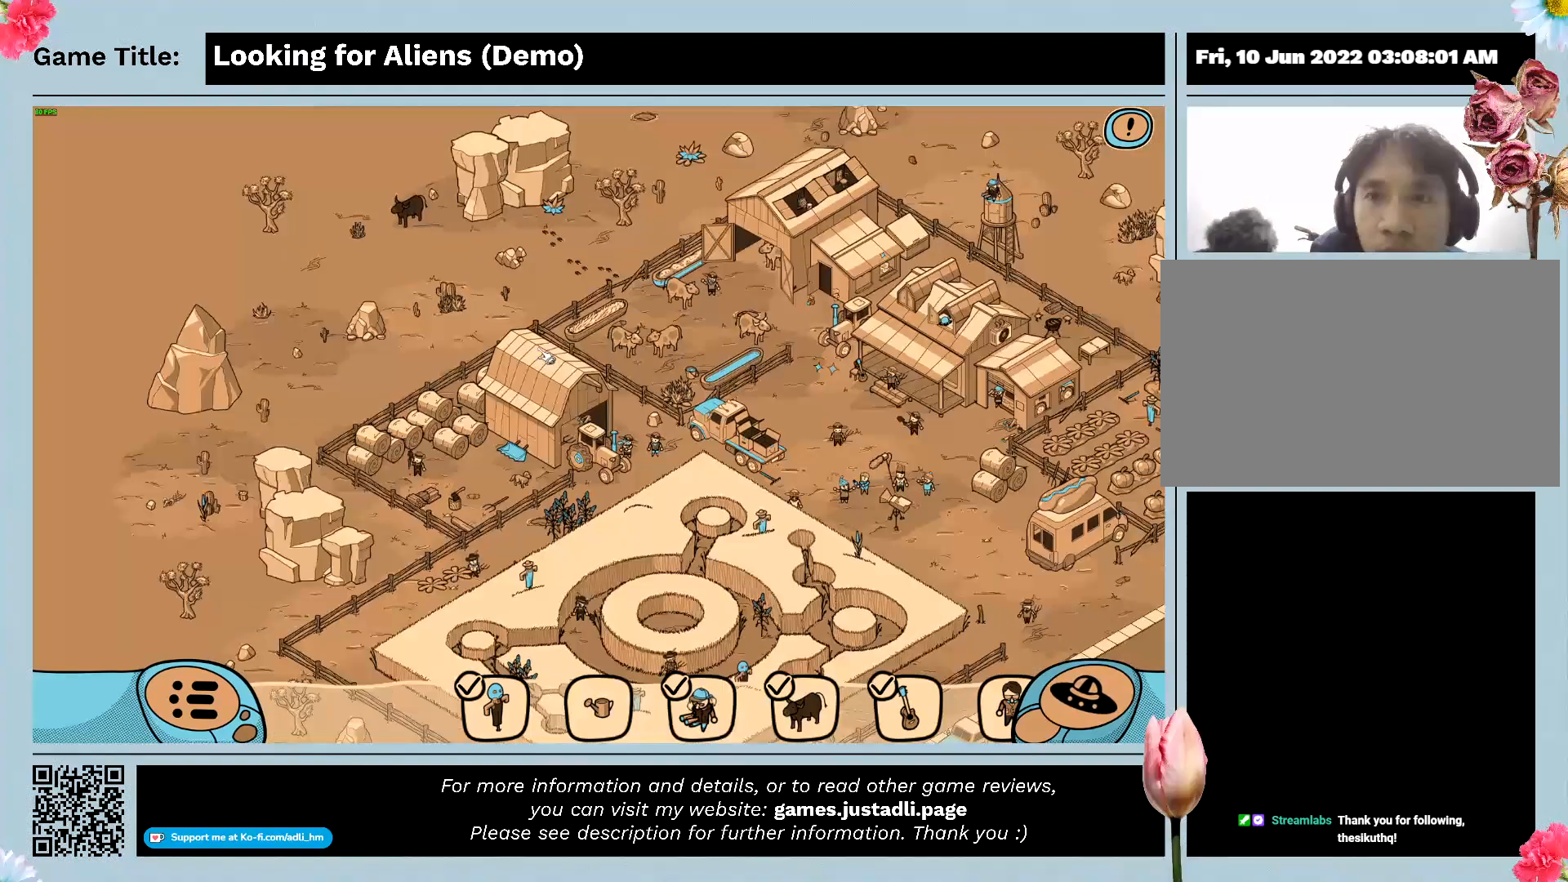
{"keys": [], "mouse": ["left"], "events": [[67, "mouse_left", "down"]]}
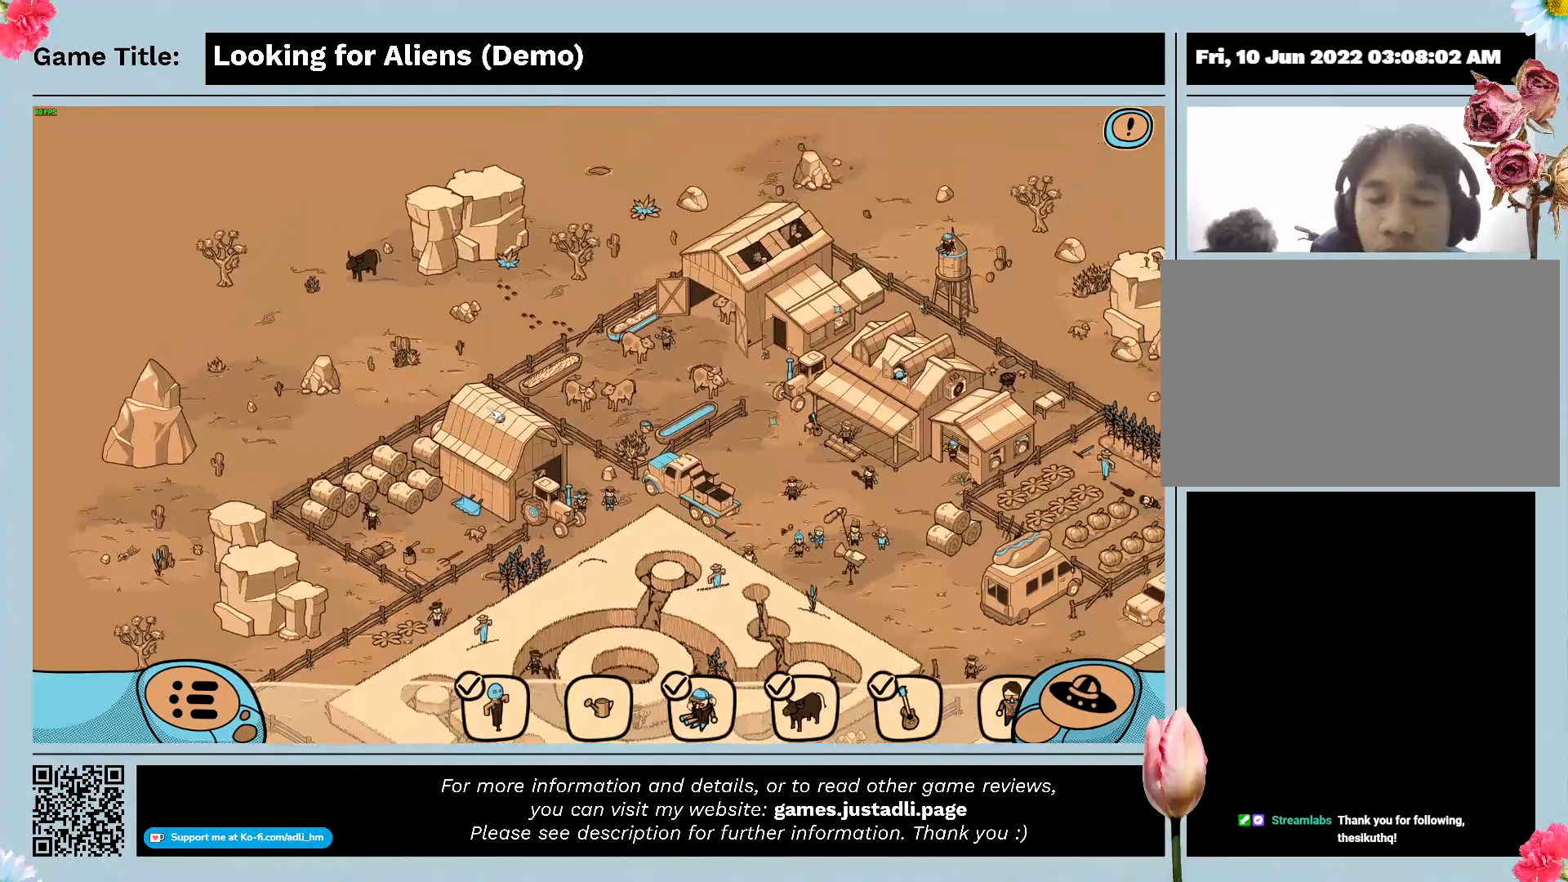
{"keys": [], "mouse": [], "events": [[267, "mouse_left", "up"]]}